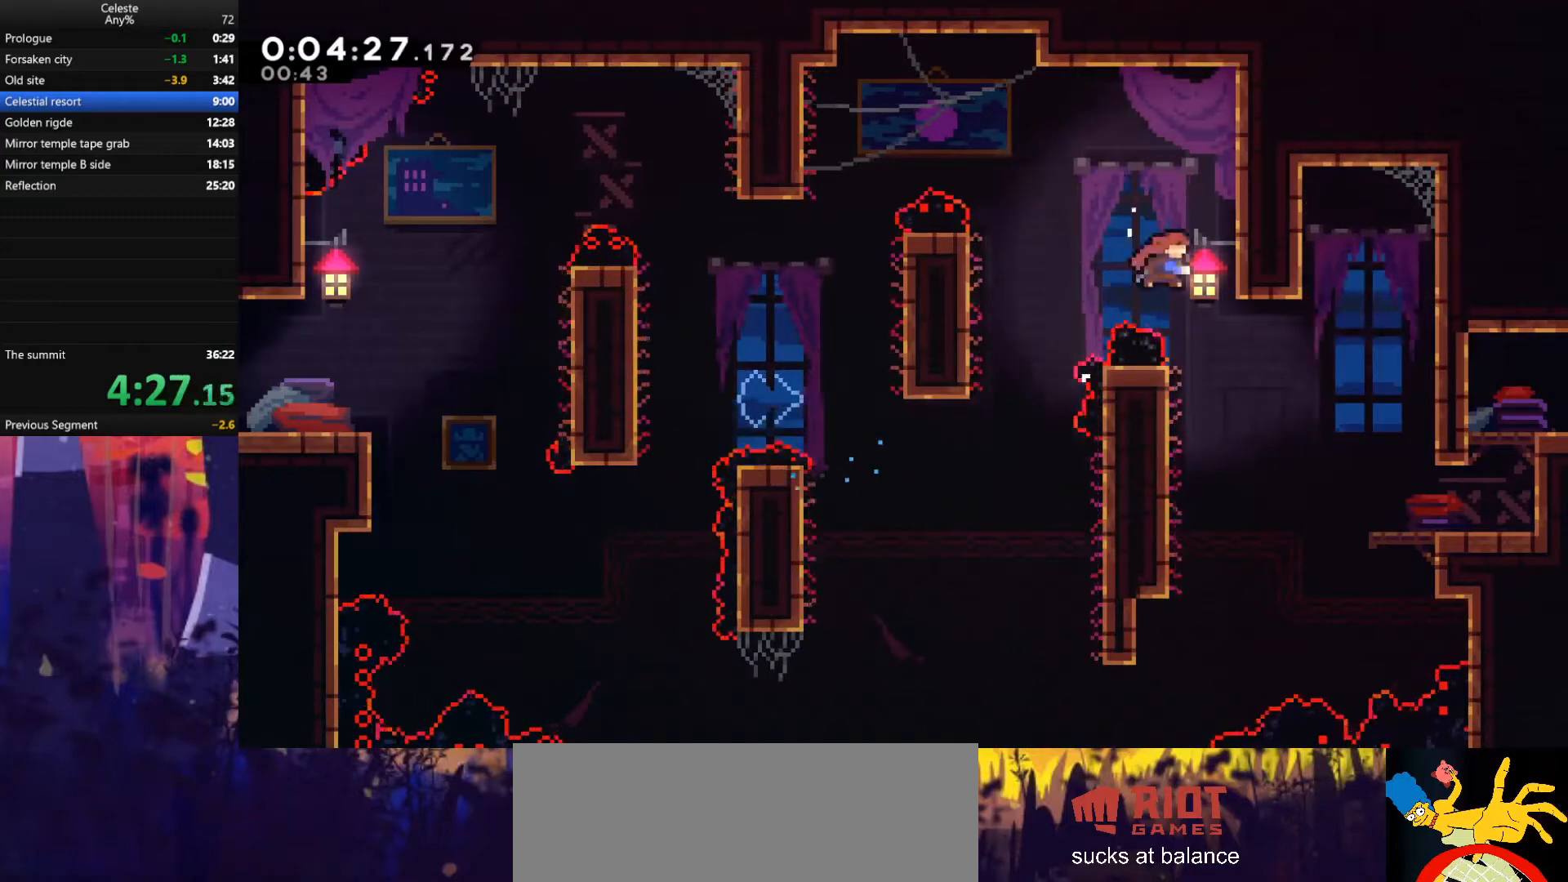
Gameplay with keyboard; each line is a JSON object with the keys held at the frame after it. "events" lists presses ("down") and releases ("up") of "also", "dash", "demodash", "down", "e", "grab", "jump", "left", "q", "r", "right" and "up" between this image and that frame as [ms after this image, input, new state], when the widget could be followed in between. No other keys are recorded. Mouse input is not recorded. Key names are as the overlay labels them; some are game actions (e.g. jump) rather than physical keys.
{"keys": ["grab", "right"], "events": [[167, "dash", "up"], [233, "down", "up"], [333, "grab", "down"]]}
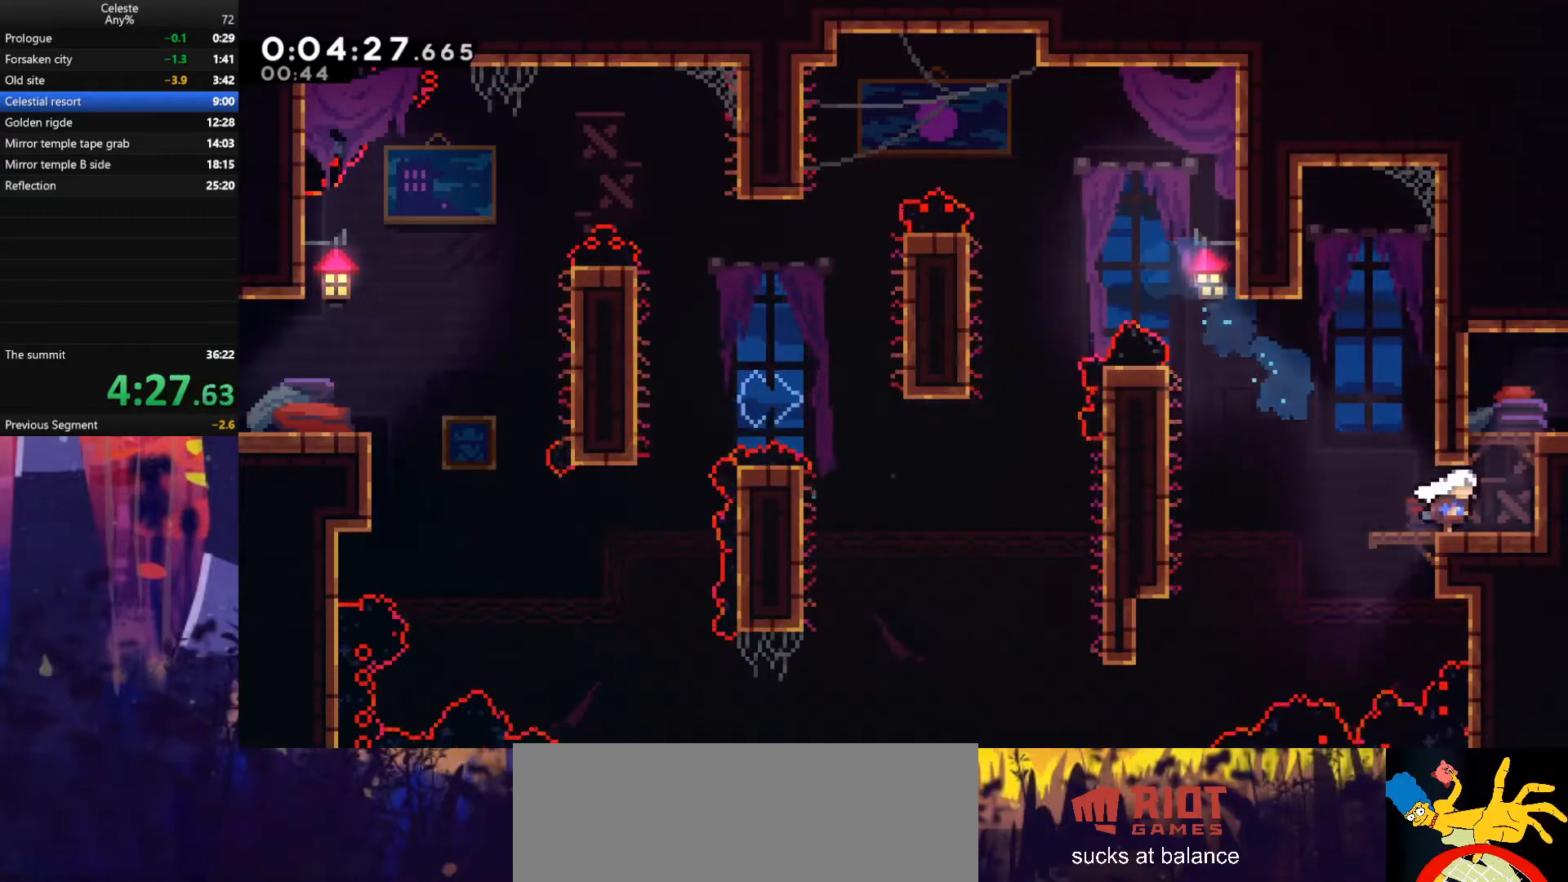
{"keys": ["jump", "right"], "events": [[167, "jump", "down"], [267, "also", "down"], [400, "also", "up"], [467, "grab", "up"]]}
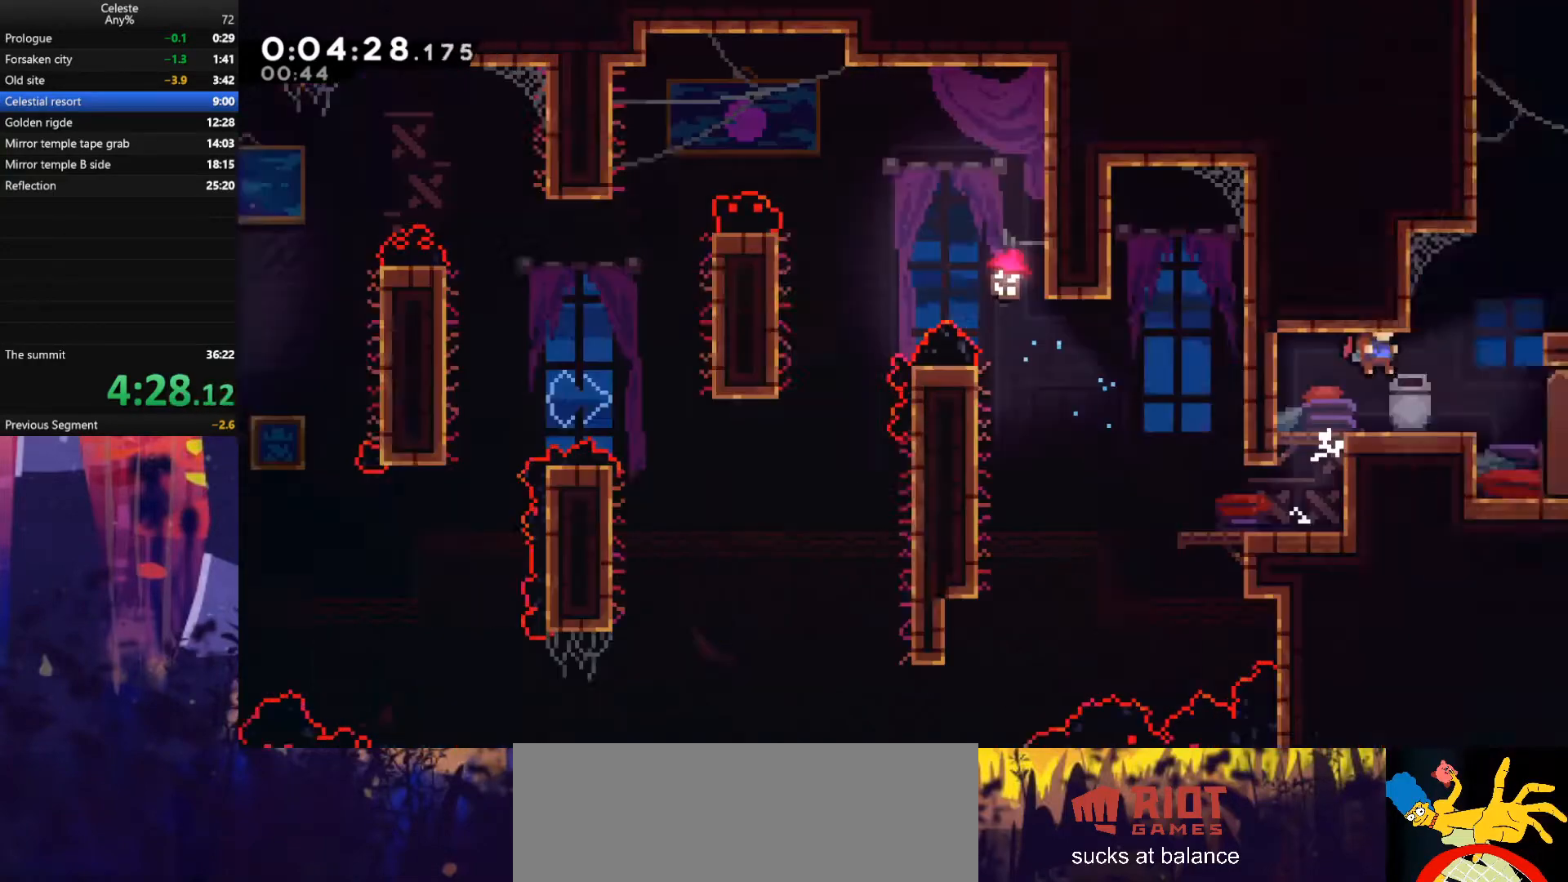
{"keys": ["jump", "right"], "events": []}
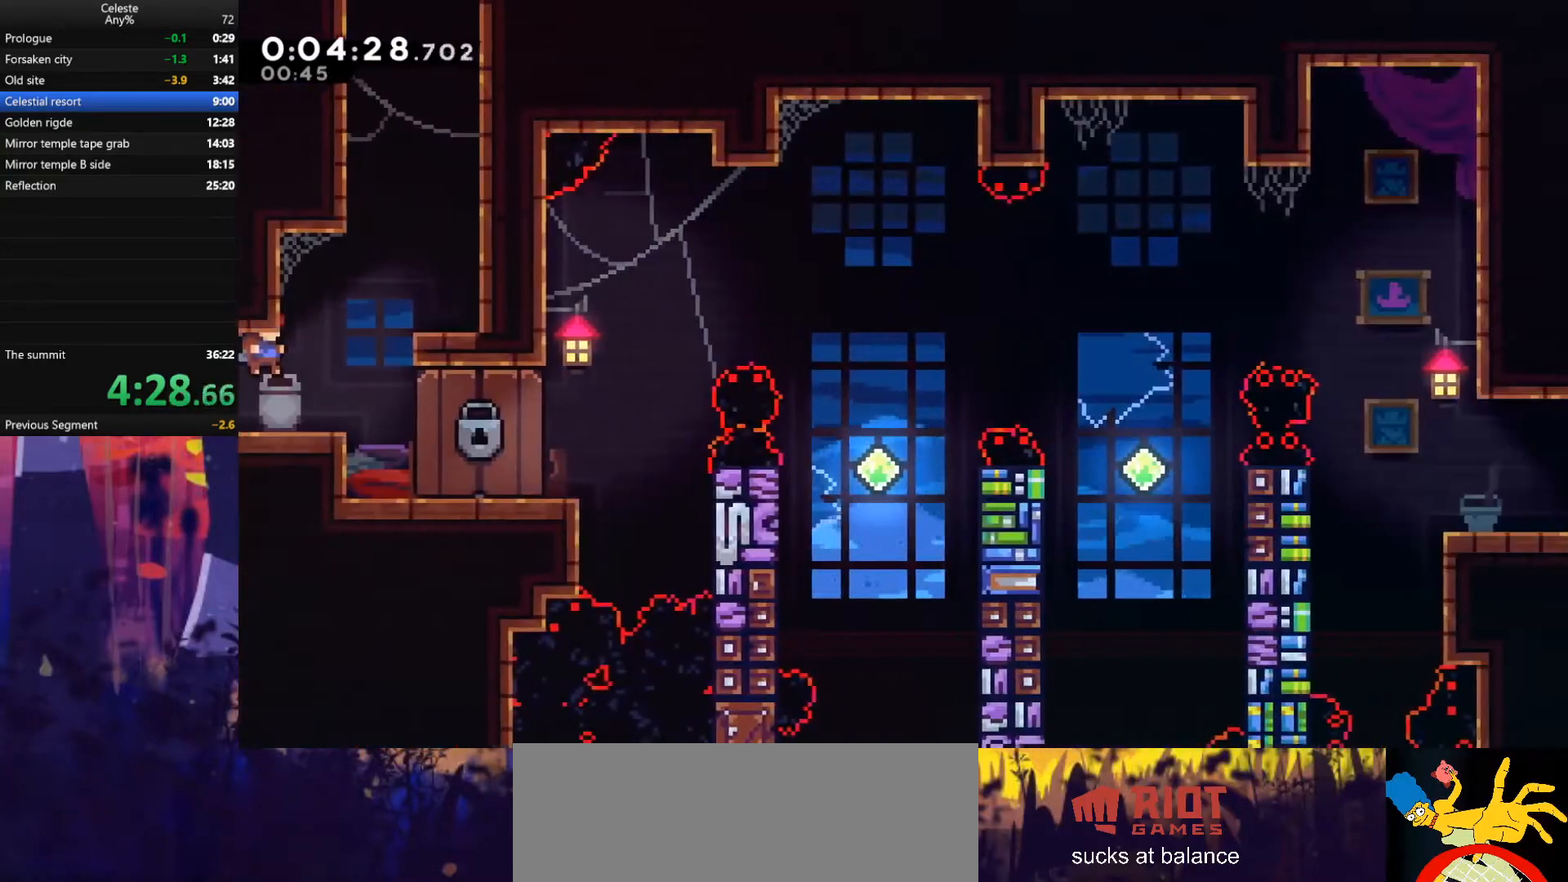
{"keys": ["jump", "up"], "events": [[167, "up", "down"], [233, "dash", "down"], [233, "jump", "up"], [233, "right", "up"], [400, "dash", "up"], [400, "jump", "down"]]}
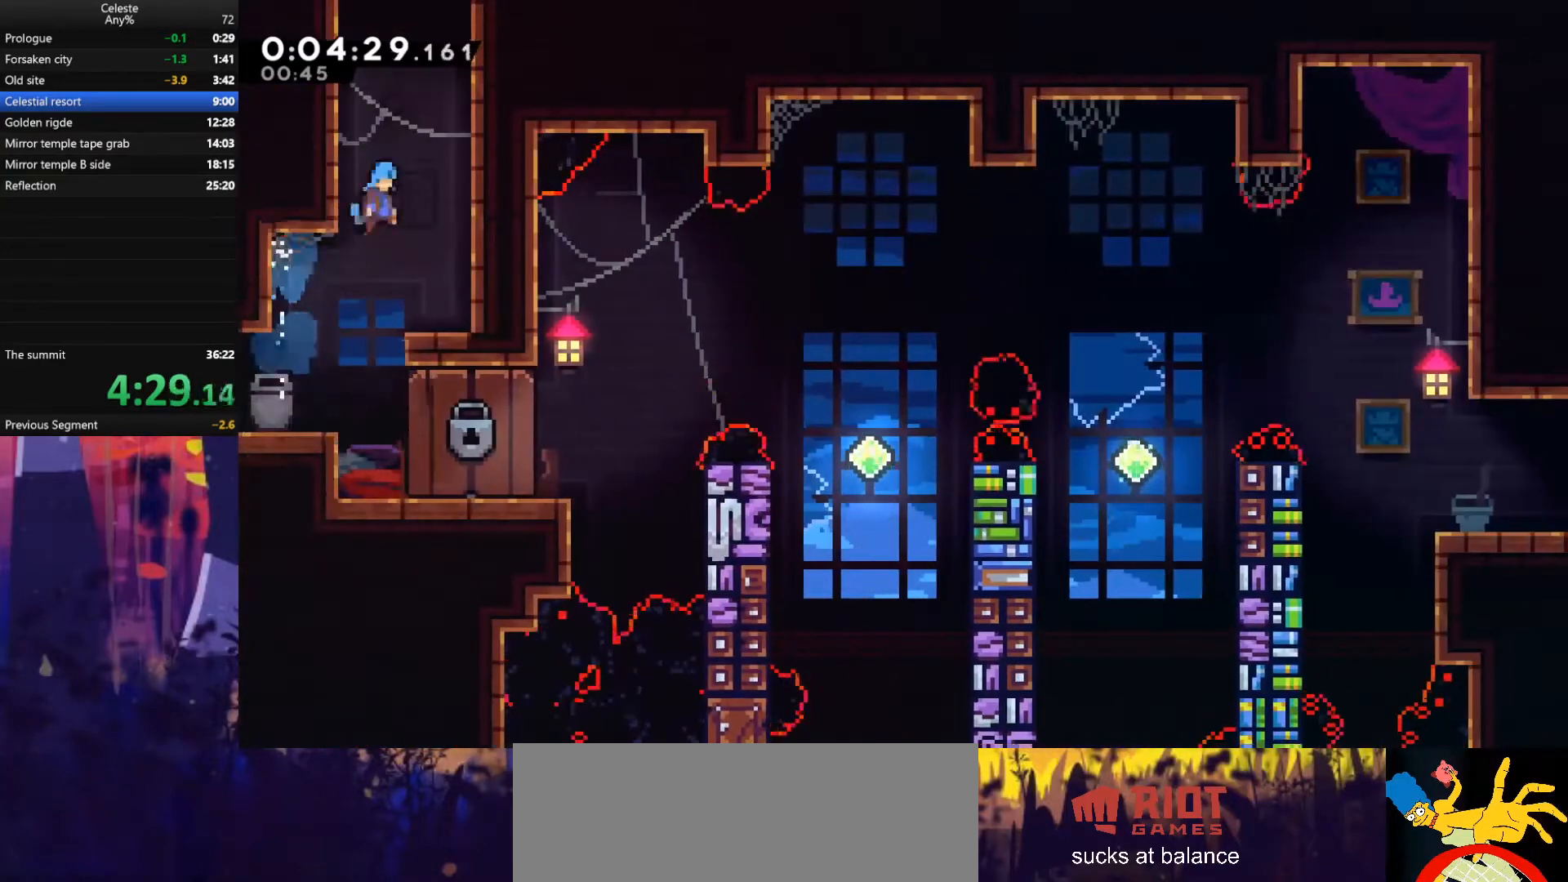
{"keys": ["grab", "jump", "up"], "events": [[67, "grab", "down"], [100, "left", "down"], [300, "jump", "up"], [400, "jump", "down"], [467, "left", "up"]]}
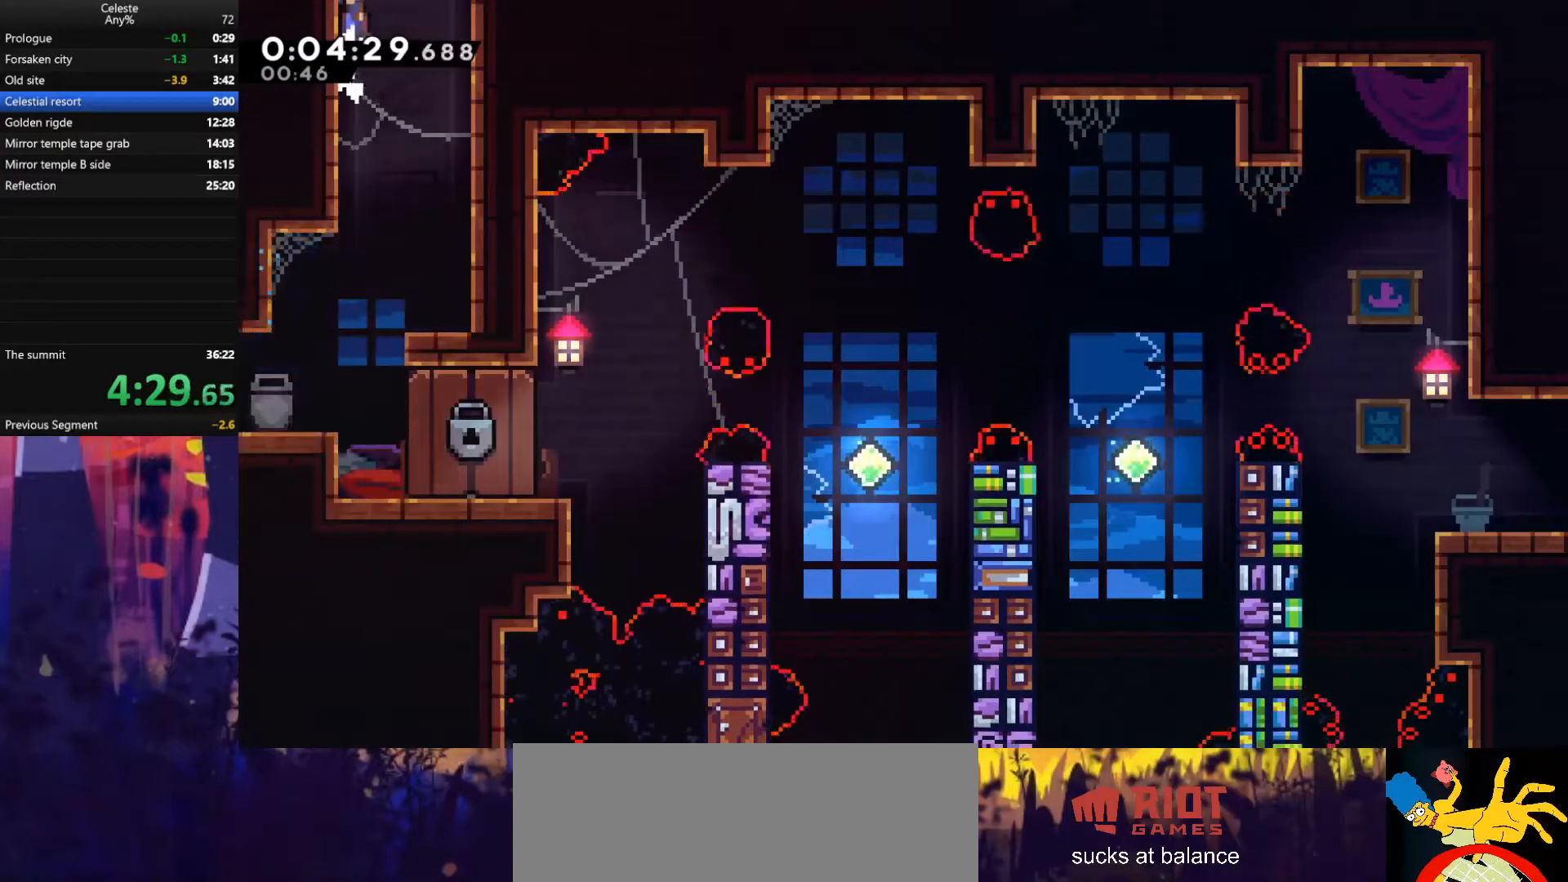
{"keys": ["grab", "up"], "events": [[33, "also", "down"], [100, "jump", "up"], [133, "also", "up"], [167, "jump", "down"], [300, "also", "down"], [333, "jump", "up"], [467, "also", "up"]]}
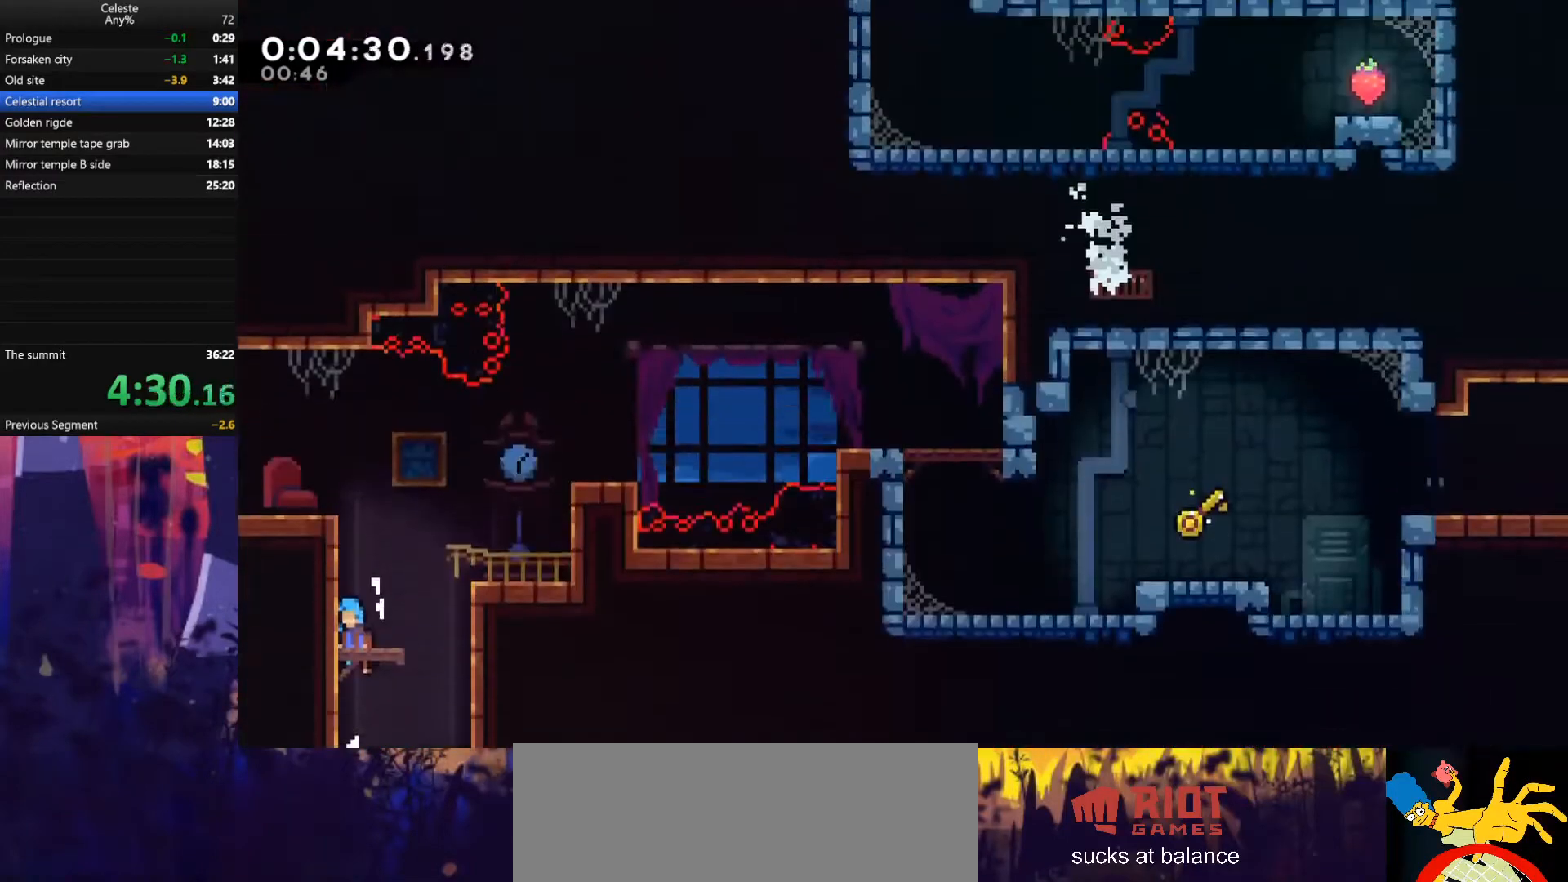
{"keys": ["also", "grab", "jump", "left", "up"], "events": [[233, "jump", "down"], [400, "also", "down"], [400, "jump", "up"], [467, "jump", "down"], [467, "left", "down"]]}
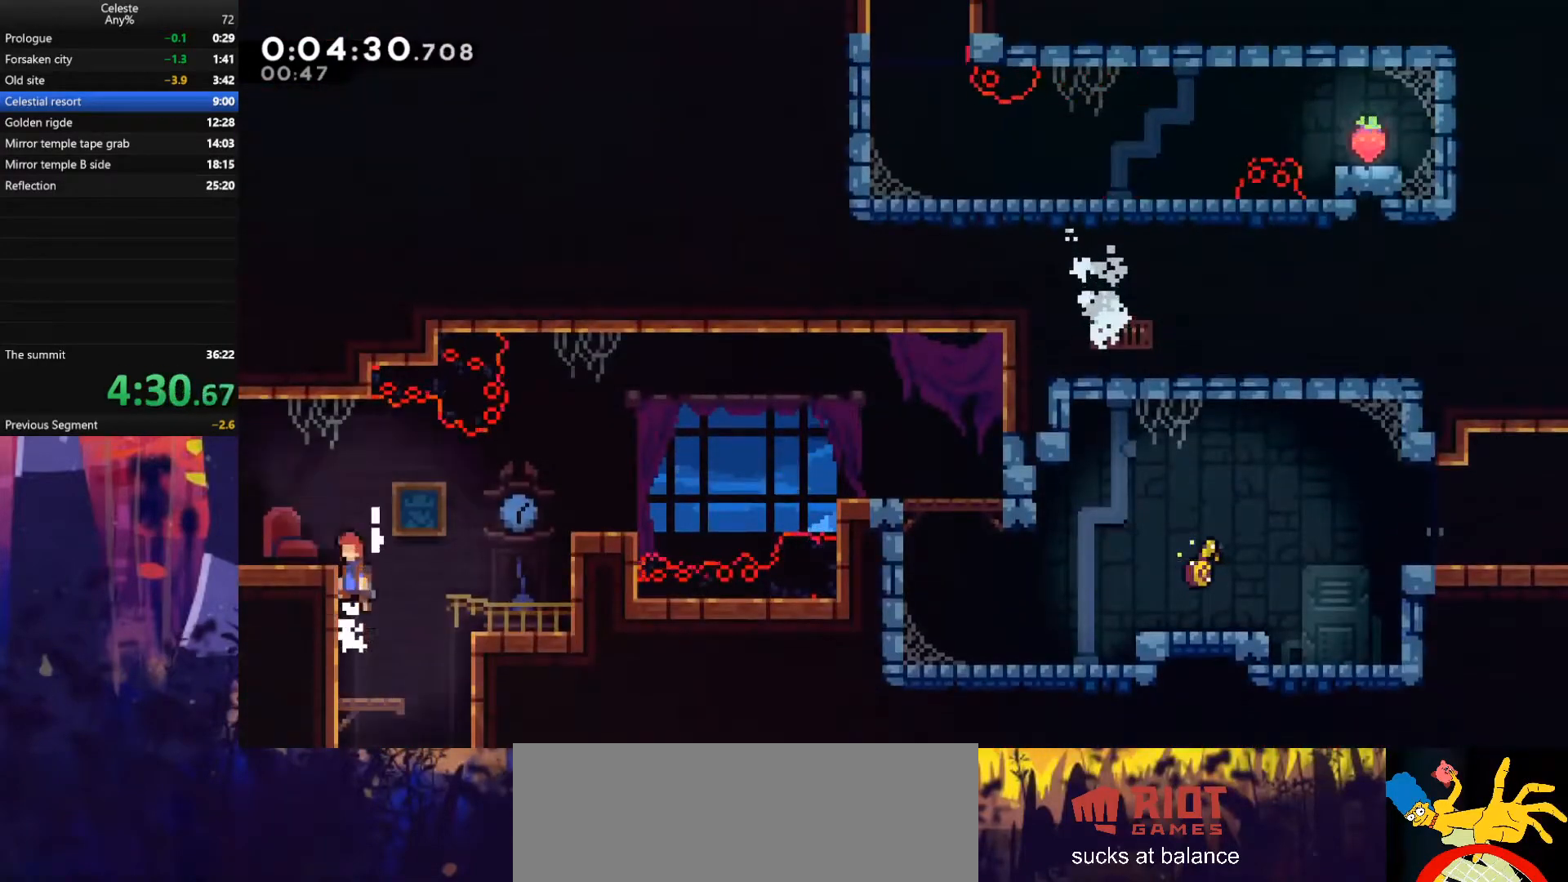
{"keys": ["dash", "left"], "events": [[67, "also", "up"], [167, "grab", "up"], [200, "jump", "up"], [200, "up", "up"], [267, "left", "up"], [467, "dash", "down"], [467, "left", "down"]]}
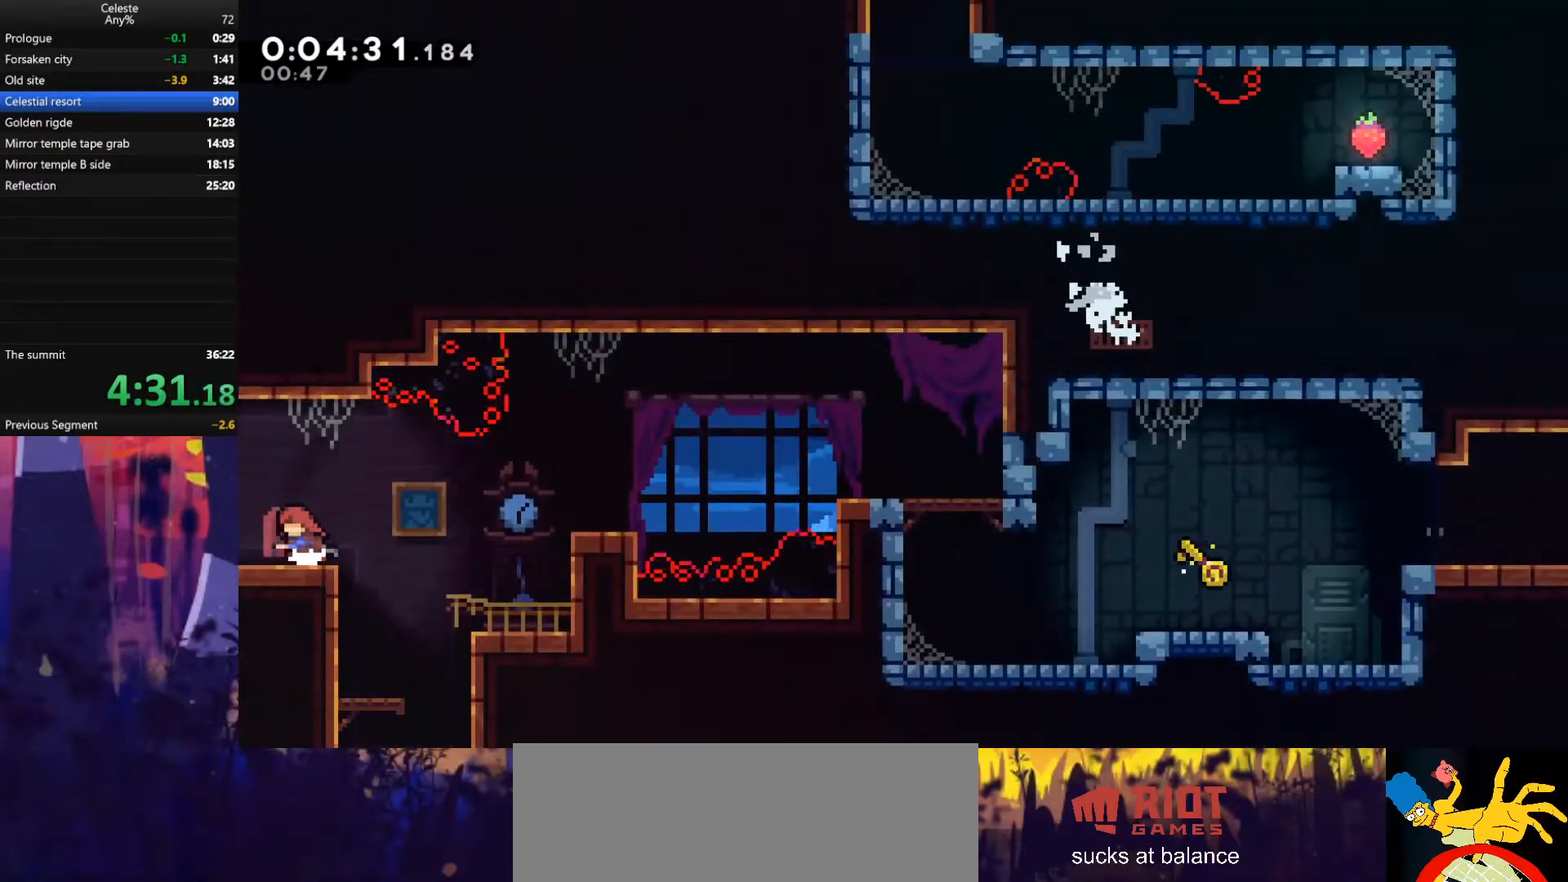
{"keys": ["left"], "events": [[133, "dash", "up"]]}
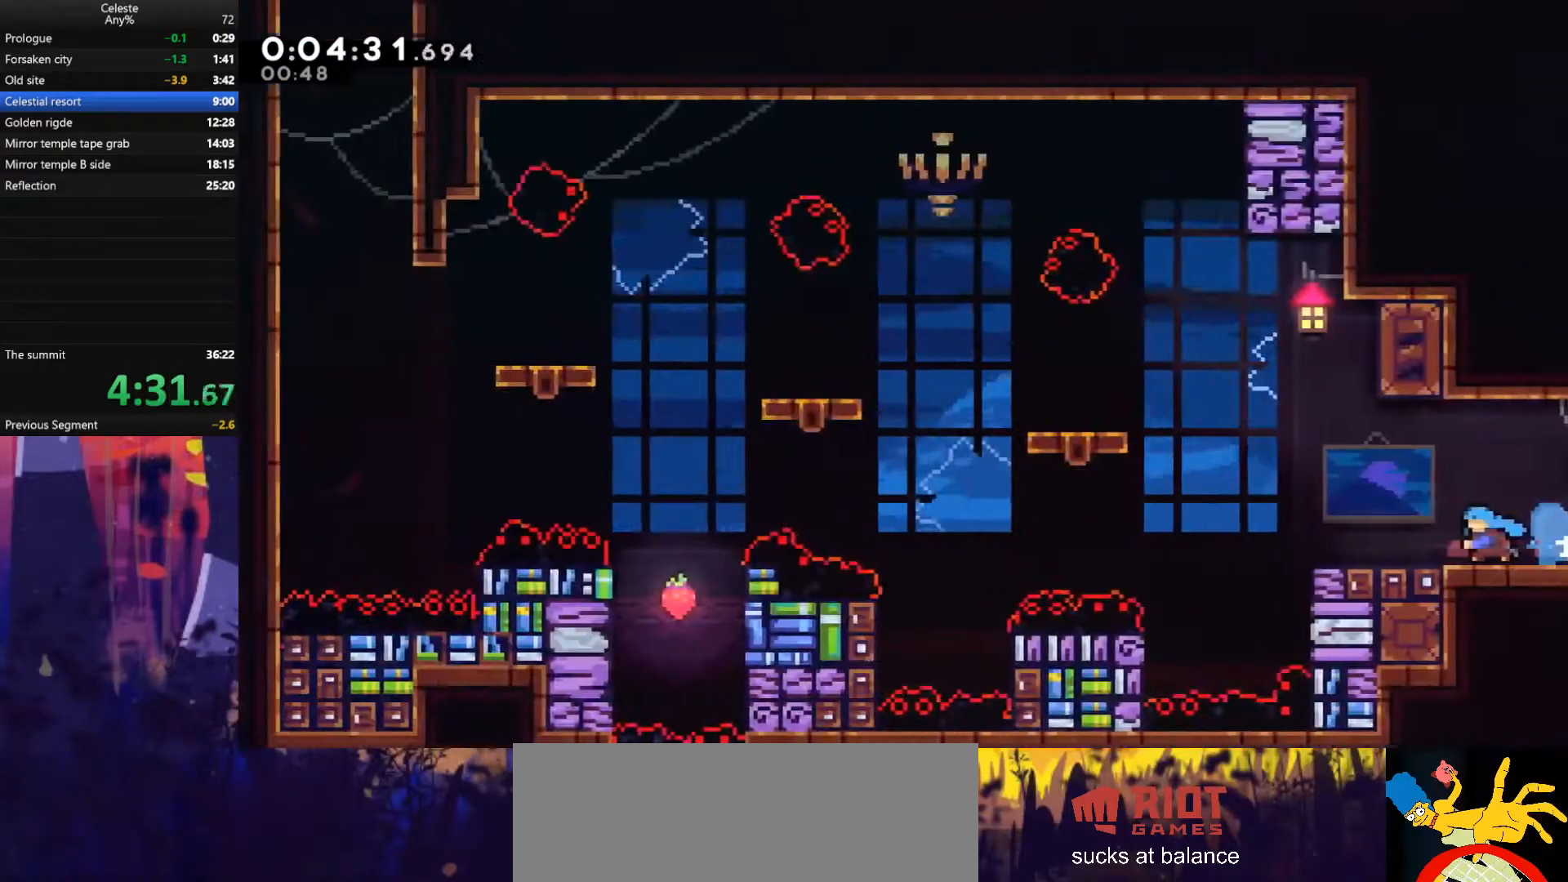
{"keys": ["jump", "left"], "events": [[233, "jump", "down"]]}
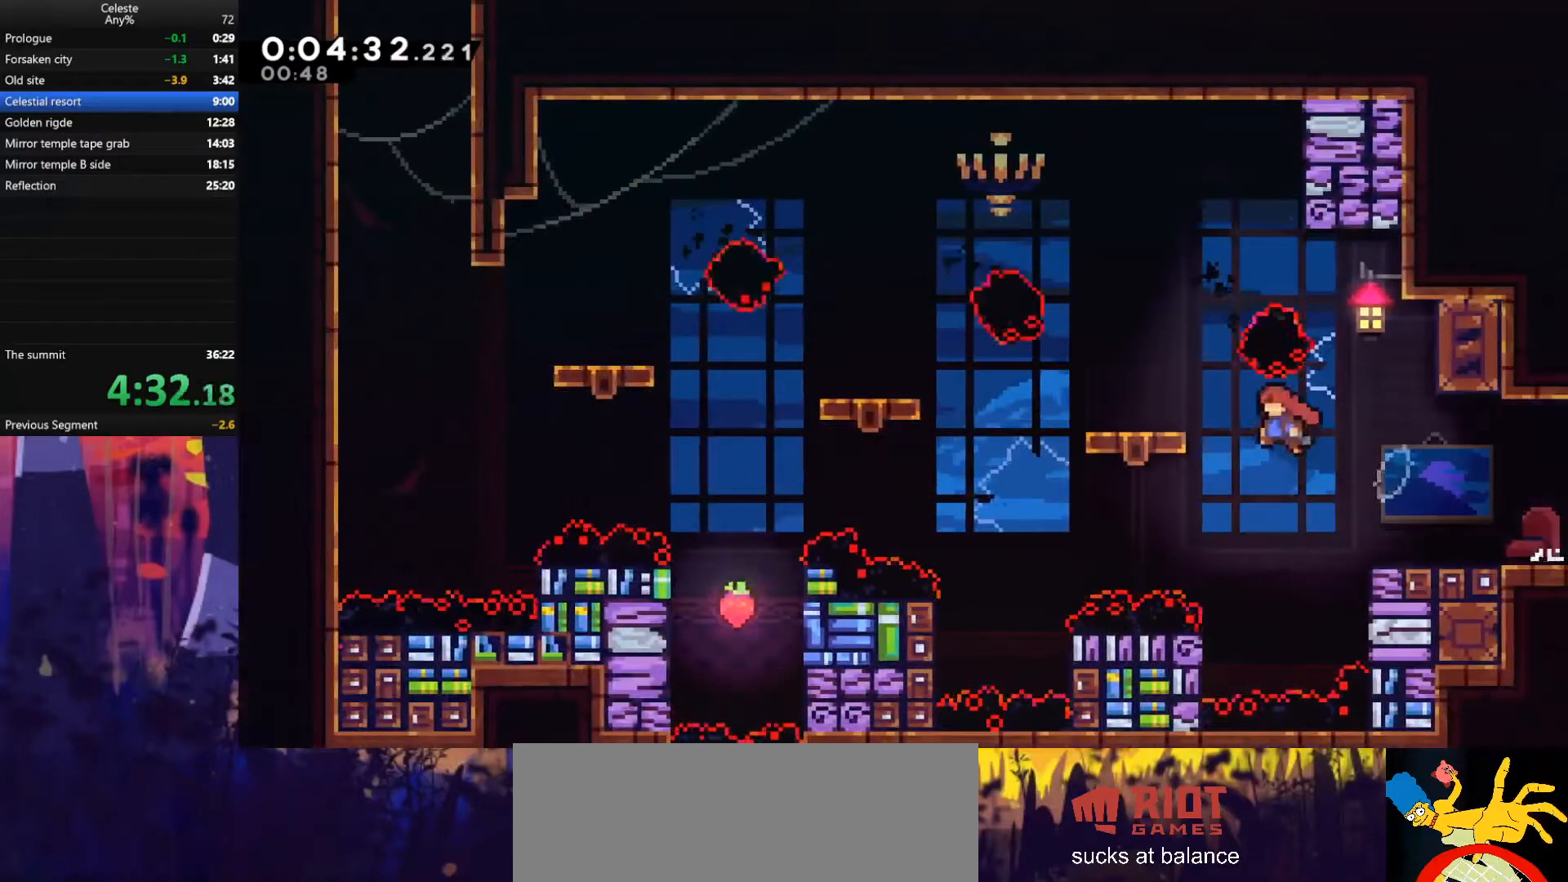
{"keys": ["dash", "down", "left"], "events": [[33, "jump", "up"], [67, "dash", "down"], [233, "dash", "up"], [233, "jump", "down"], [400, "down", "down"], [433, "dash", "down"], [433, "jump", "up"]]}
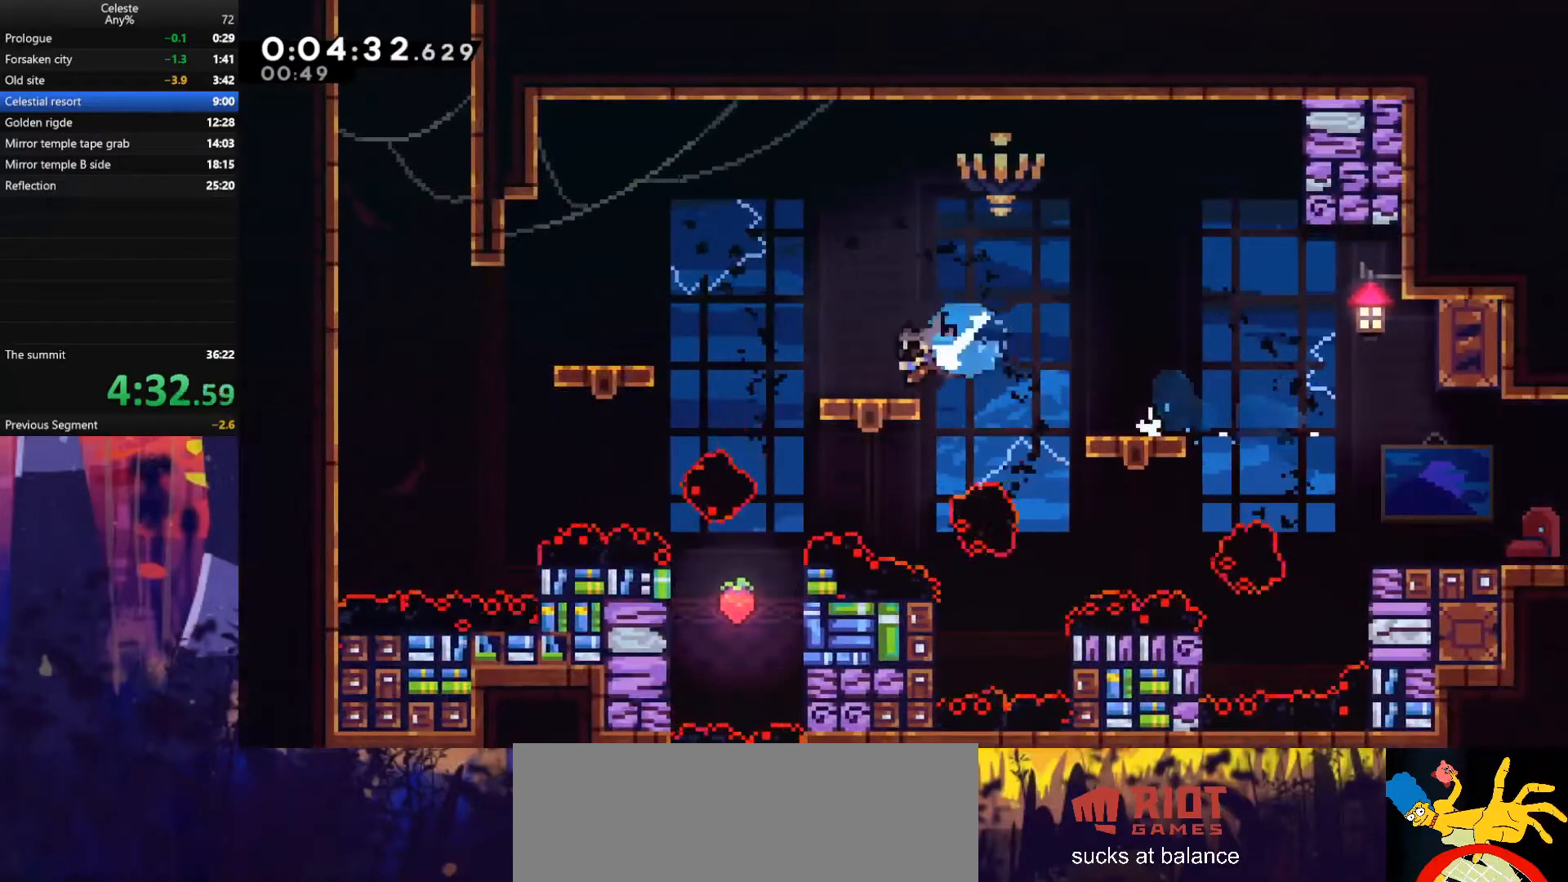
{"keys": ["dash", "up"], "events": [[67, "dash", "up"], [100, "jump", "down"], [167, "down", "up"], [400, "up", "down"], [433, "dash", "down"], [433, "jump", "up"], [433, "left", "up"]]}
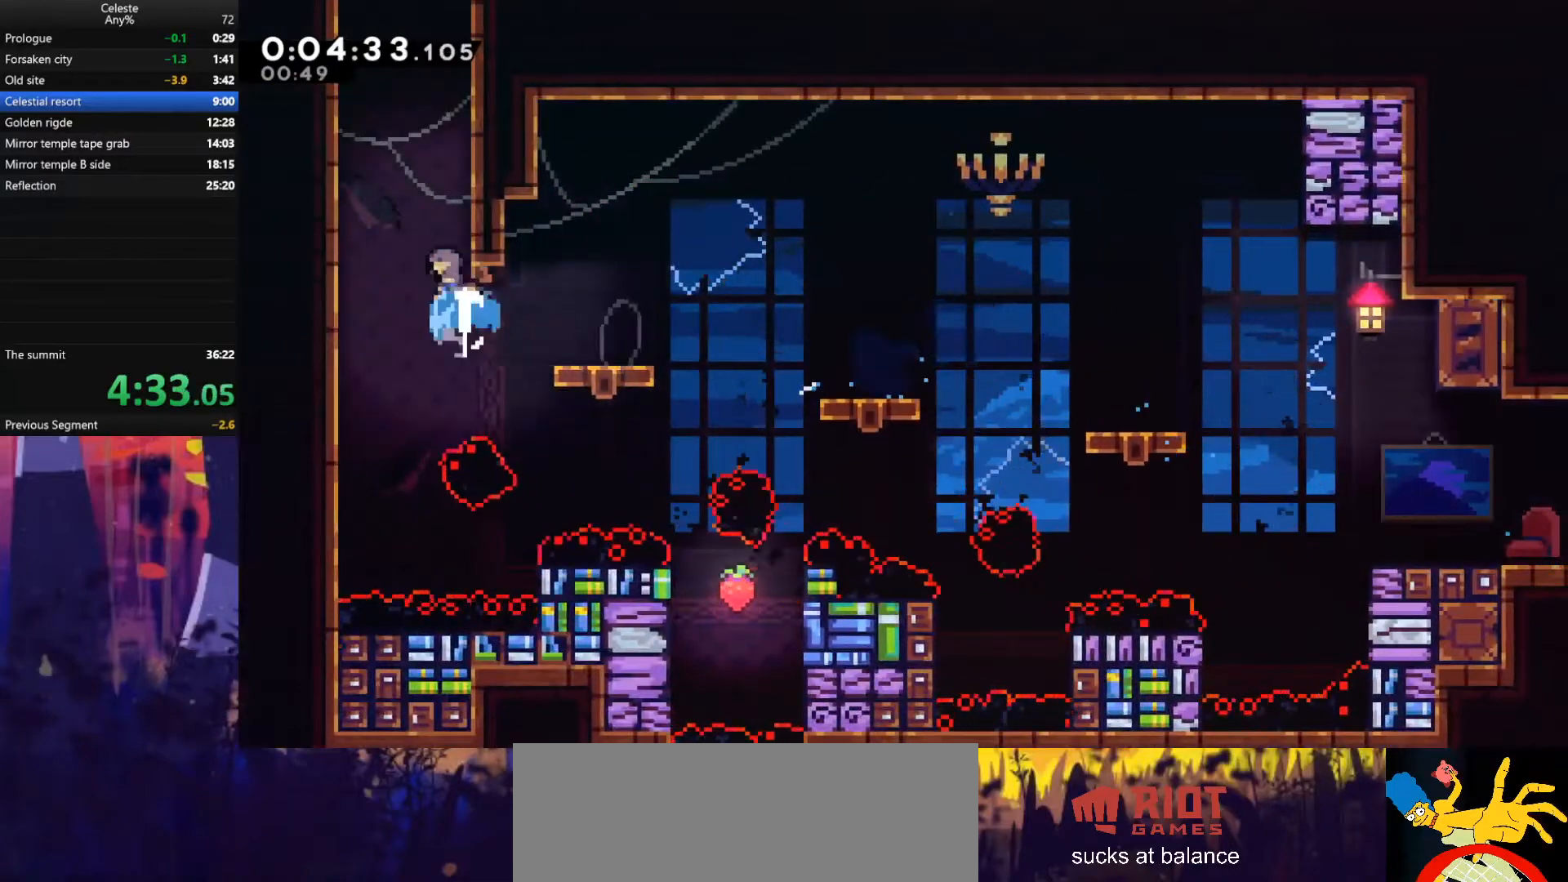
{"keys": ["jump", "right"], "events": [[100, "dash", "up"], [133, "jump", "down"], [167, "right", "down"], [367, "up", "up"]]}
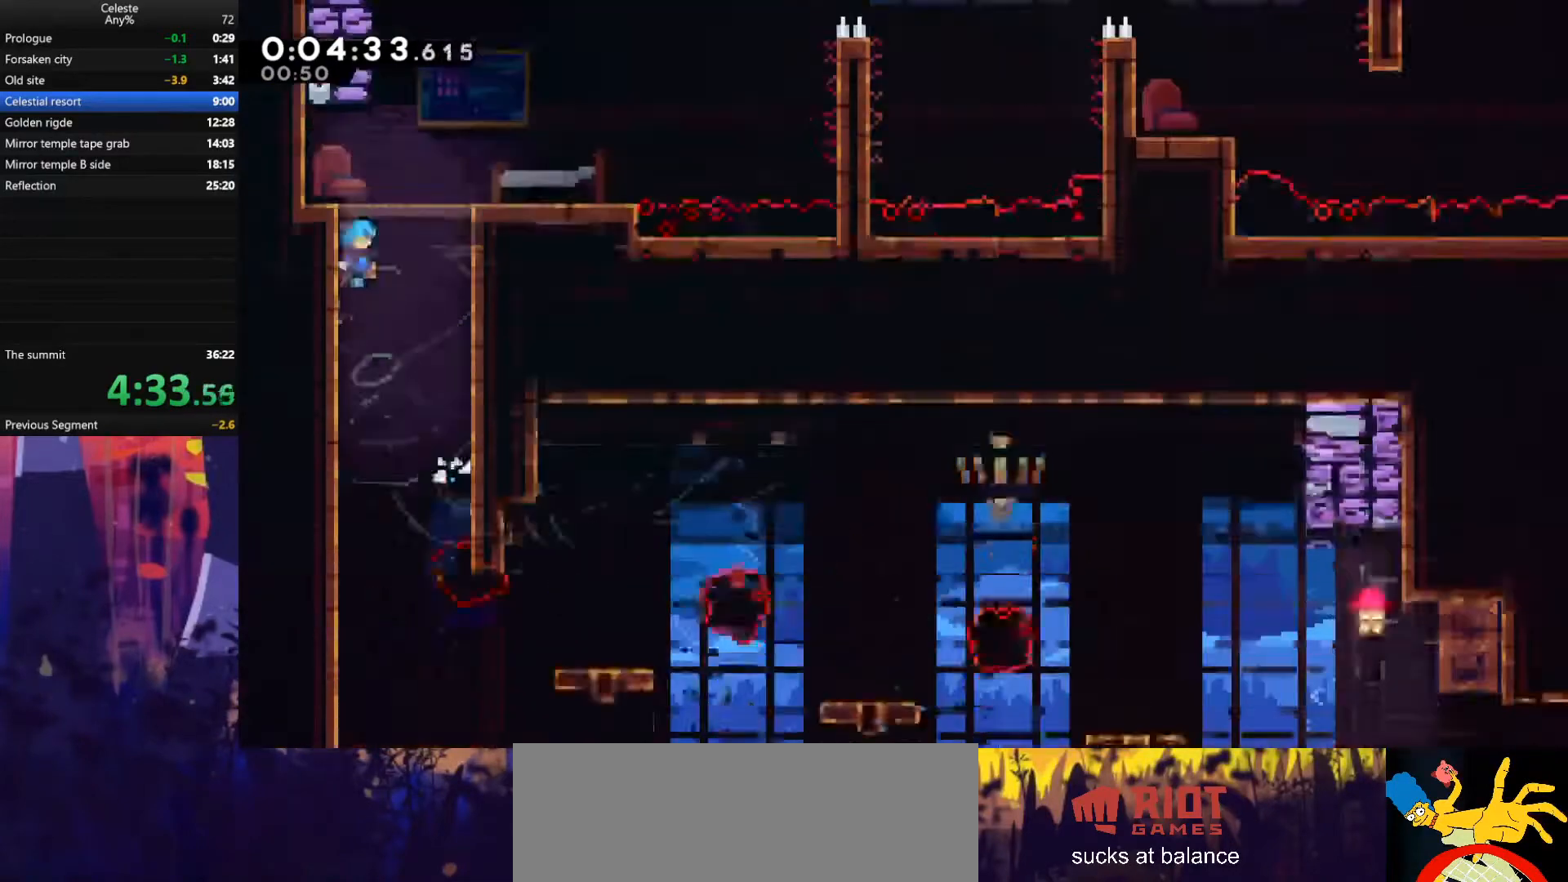
{"keys": ["jump", "right"], "events": []}
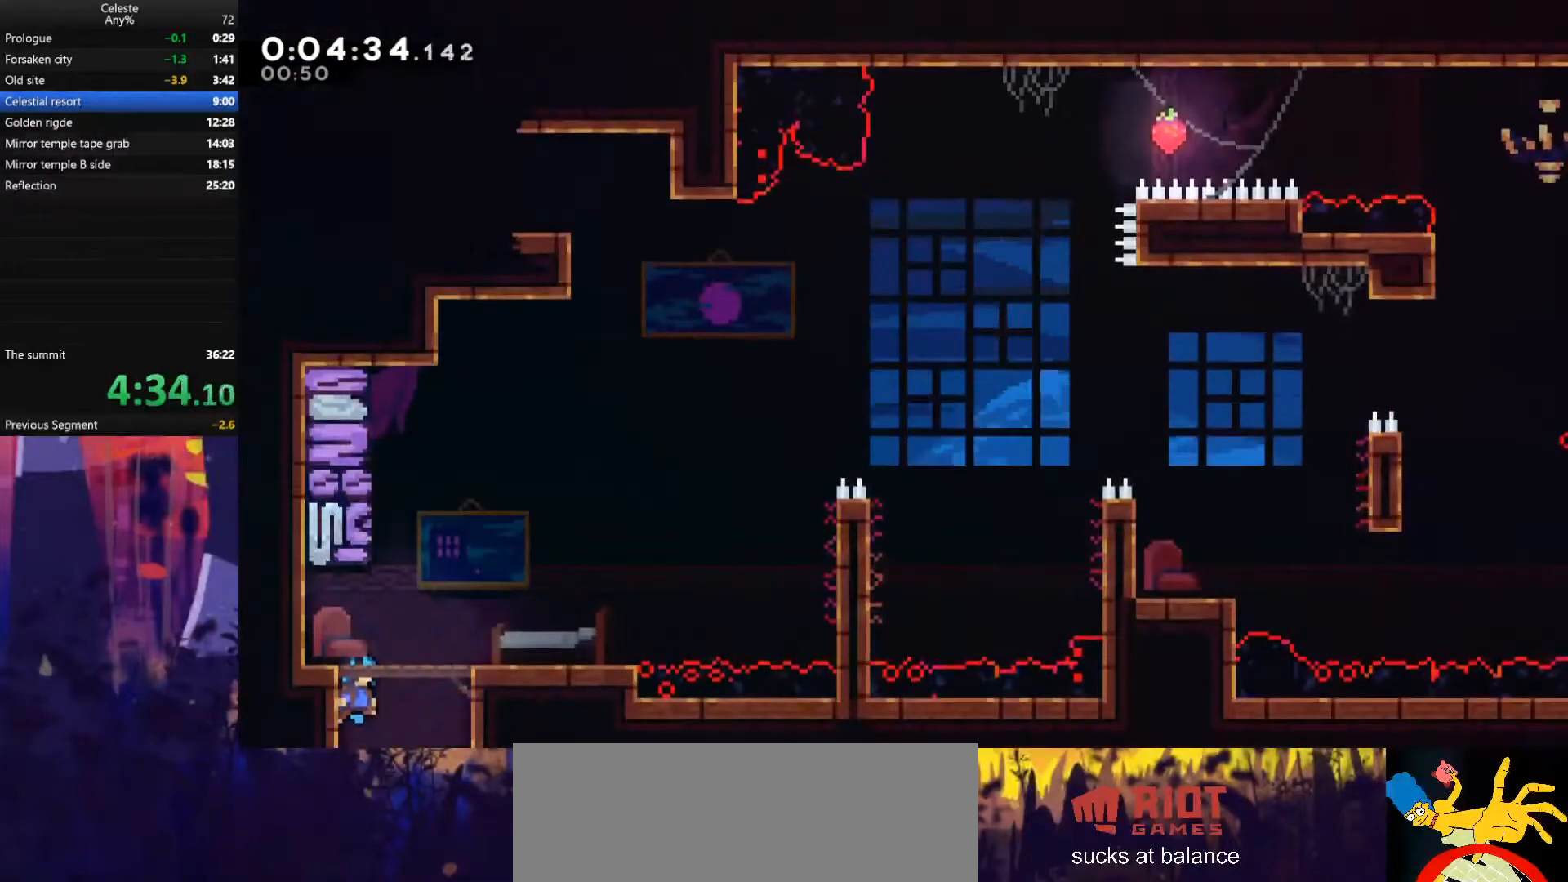
{"keys": ["right"], "events": [[300, "jump", "up"], [333, "dash", "down"], [333, "down", "down"], [500, "dash", "up"], [500, "down", "up"]]}
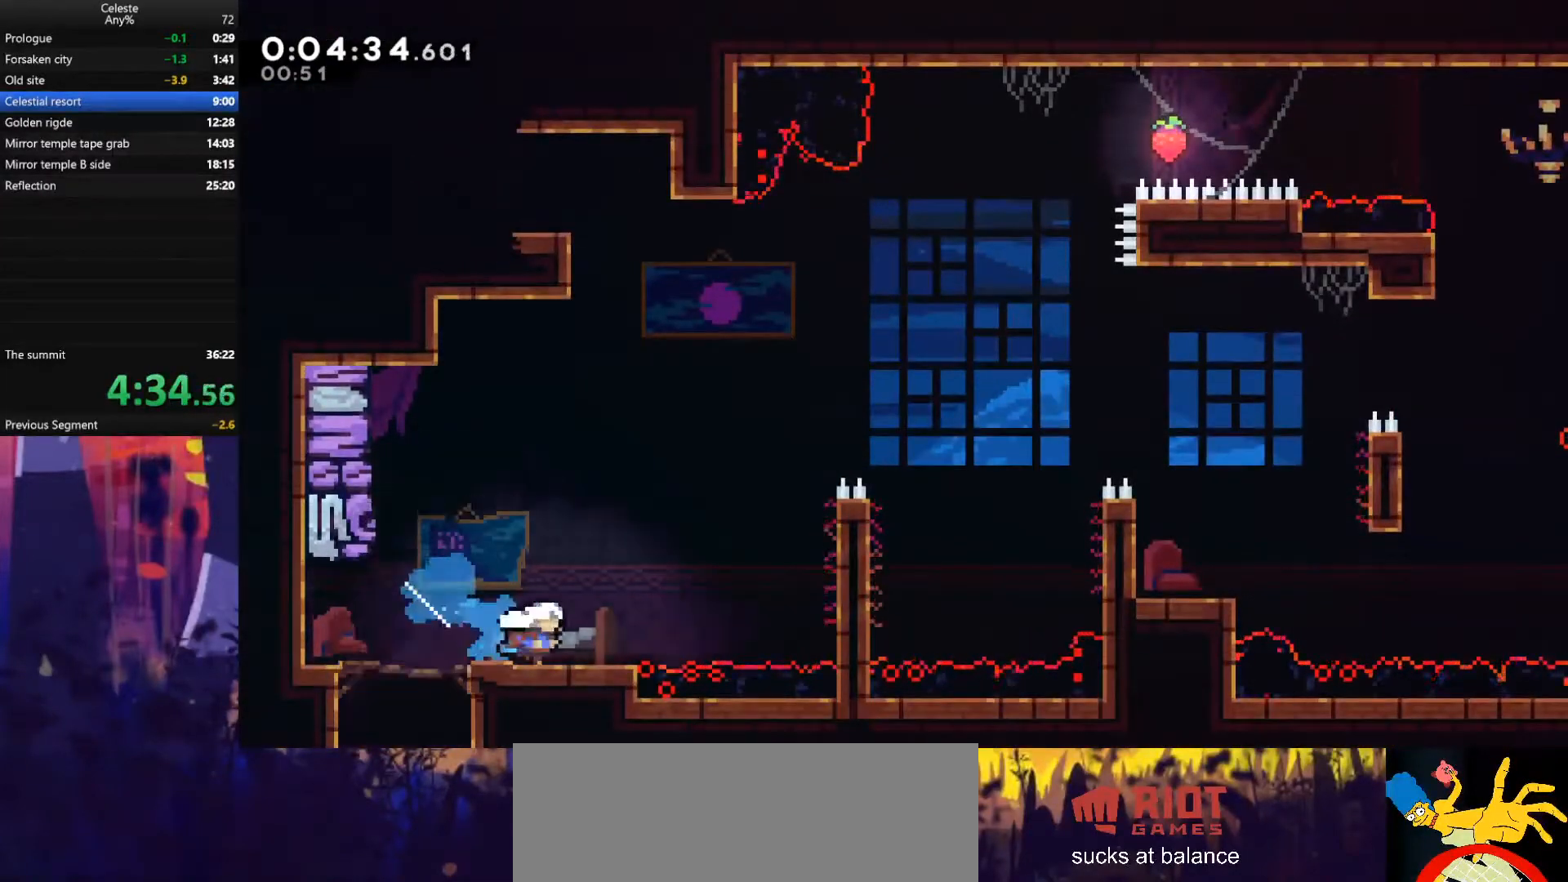
{"keys": ["grab", "jump", "right", "up"], "events": [[33, "jump", "down"], [167, "grab", "down"], [167, "jump", "up"], [167, "up", "down"], [300, "jump", "down"], [400, "jump", "up"], [467, "jump", "down"]]}
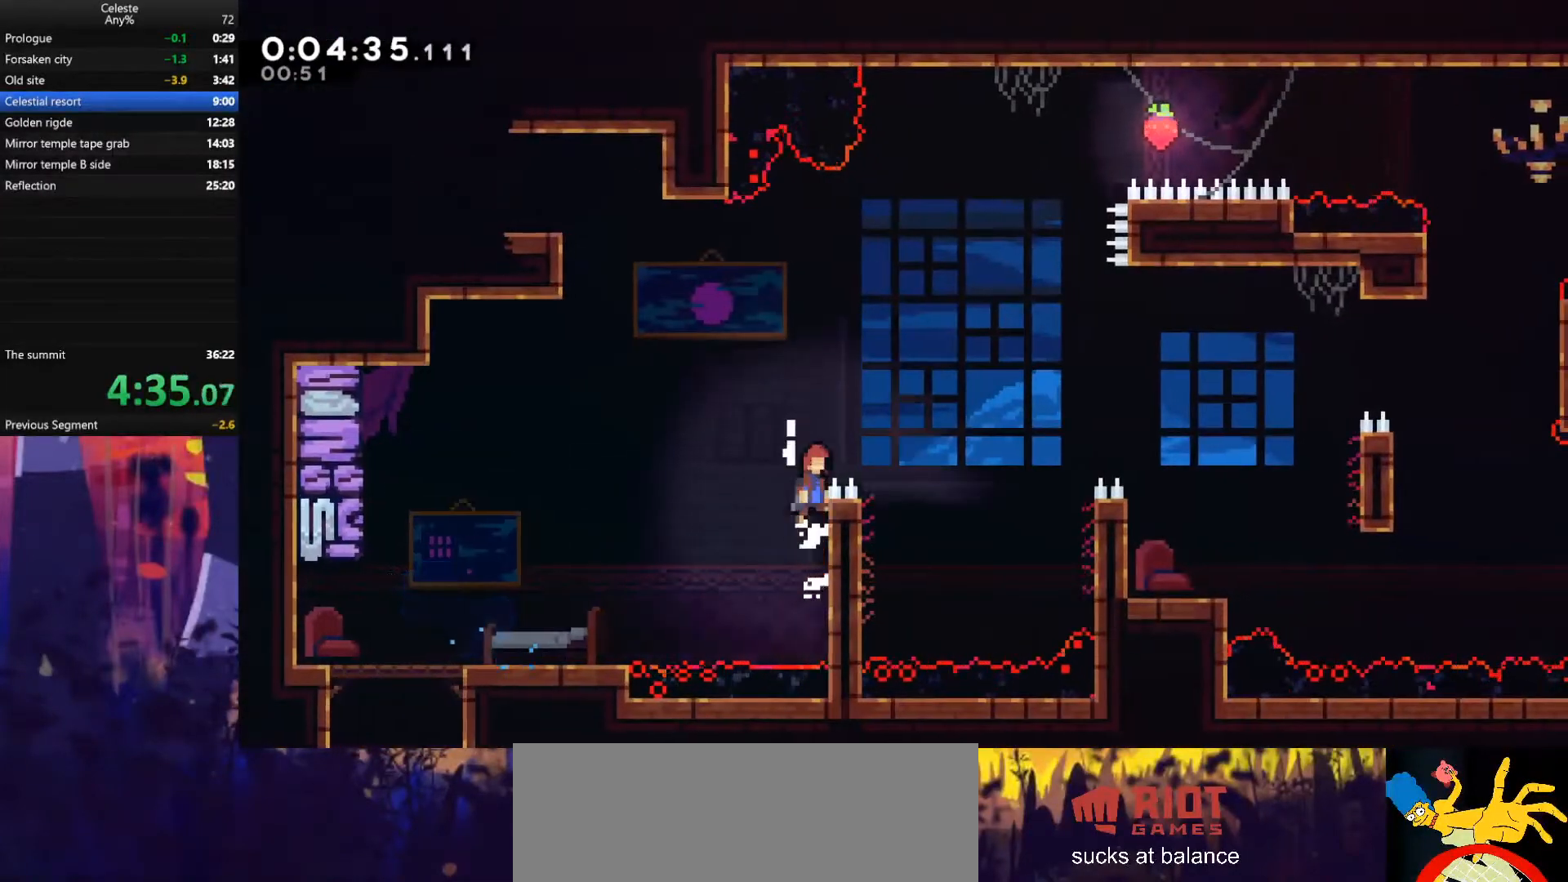
{"keys": ["dash", "right"], "events": [[167, "grab", "up"], [167, "up", "up"], [267, "jump", "up"], [367, "dash", "down"]]}
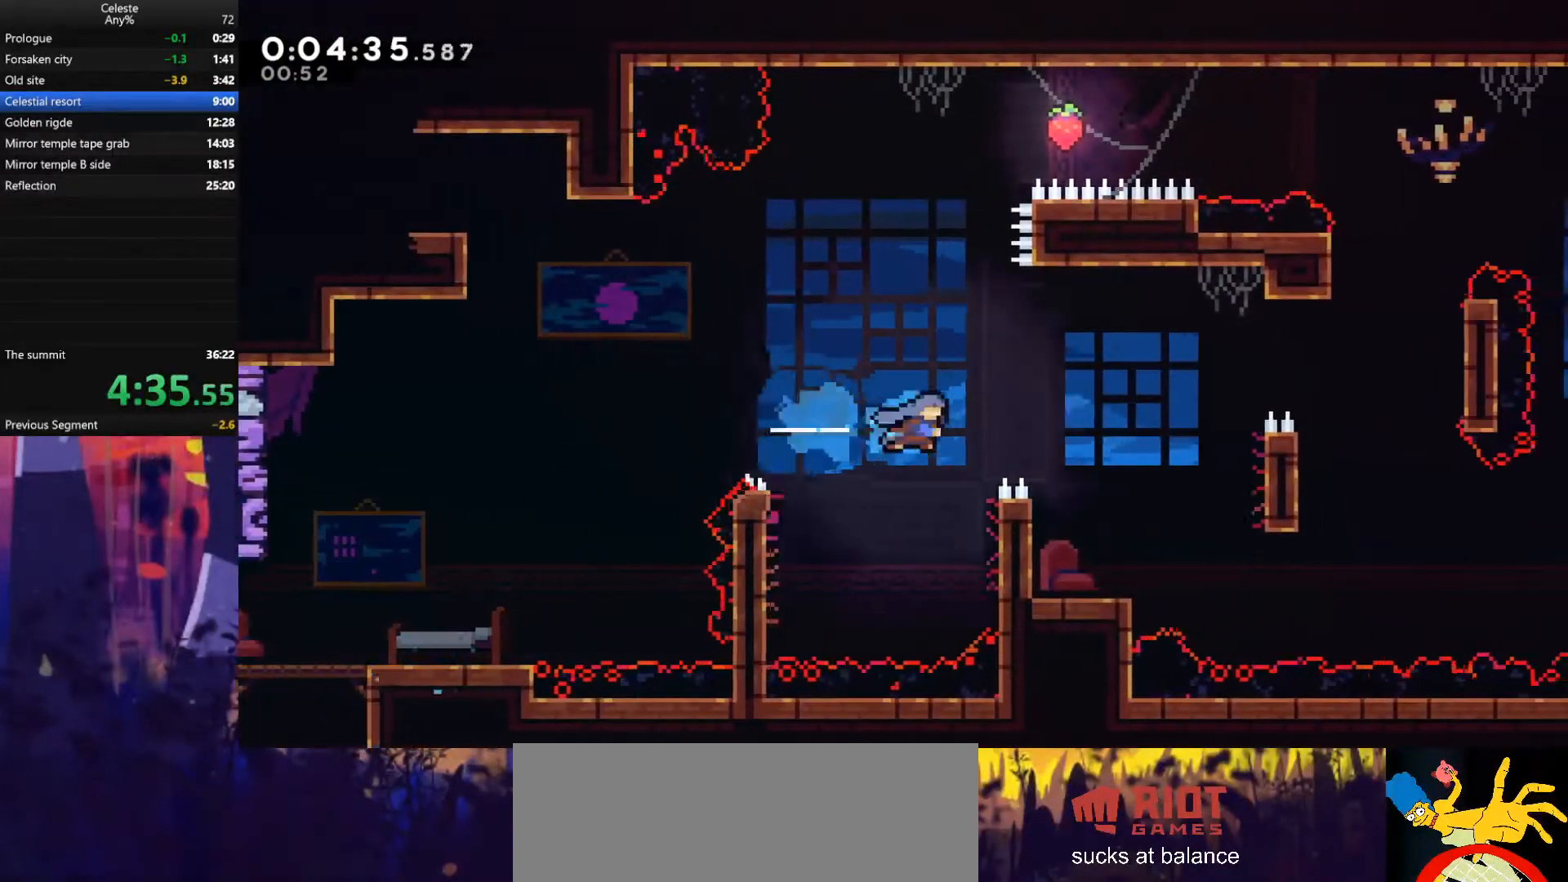
{"keys": ["left"], "events": [[133, "dash", "up"], [167, "left", "down"], [200, "right", "up"]]}
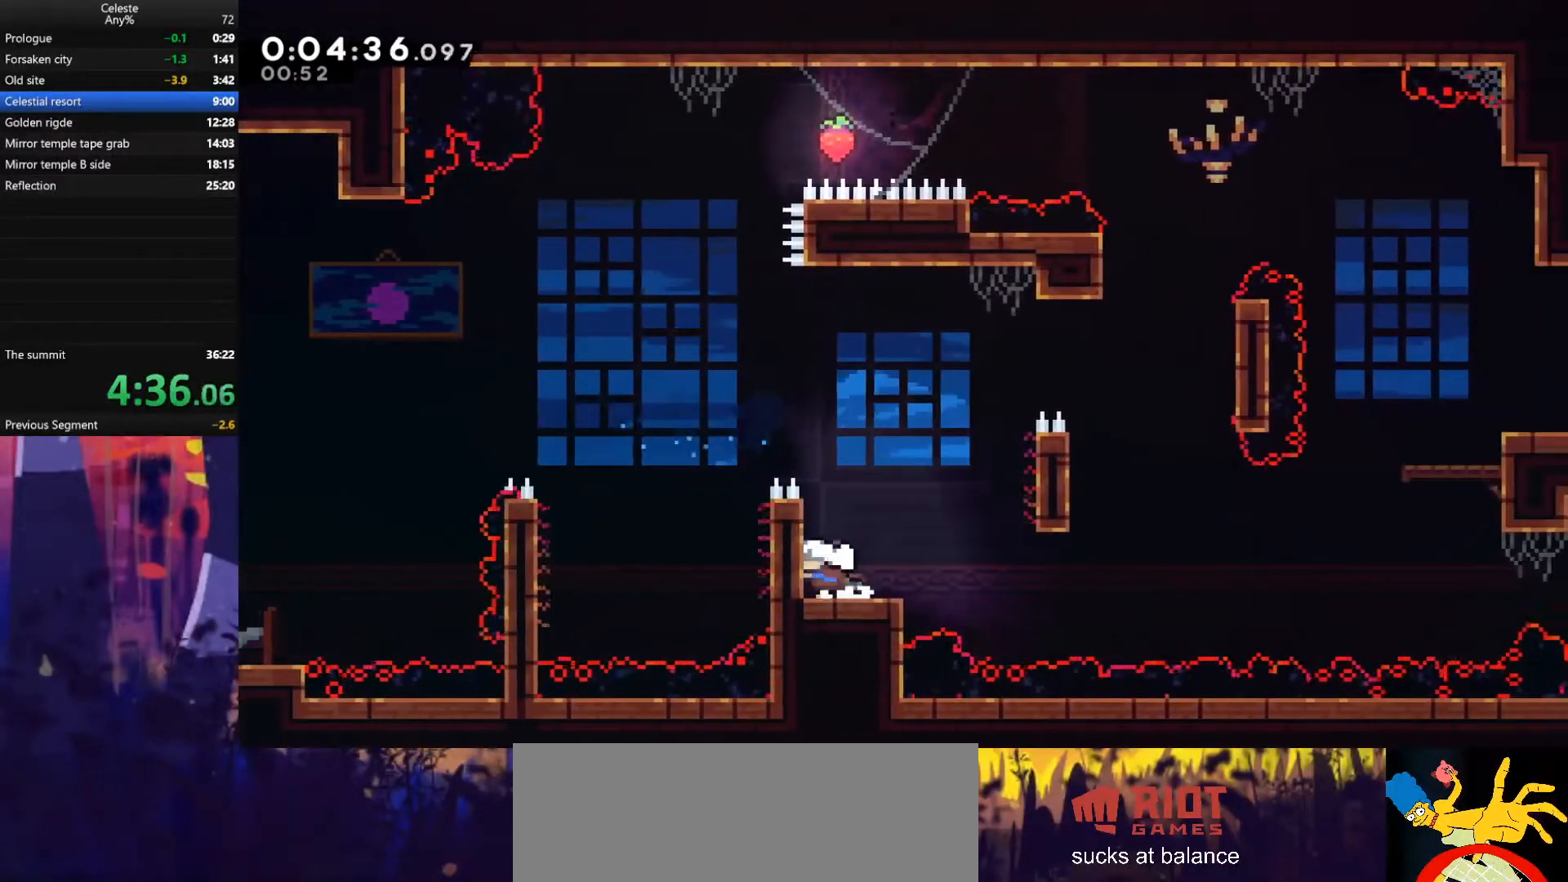
{"keys": ["jump", "right"], "events": [[67, "right", "down"], [100, "dash", "down"], [100, "down", "down"], [100, "left", "up"], [267, "dash", "up"], [333, "down", "up"], [333, "jump", "down"]]}
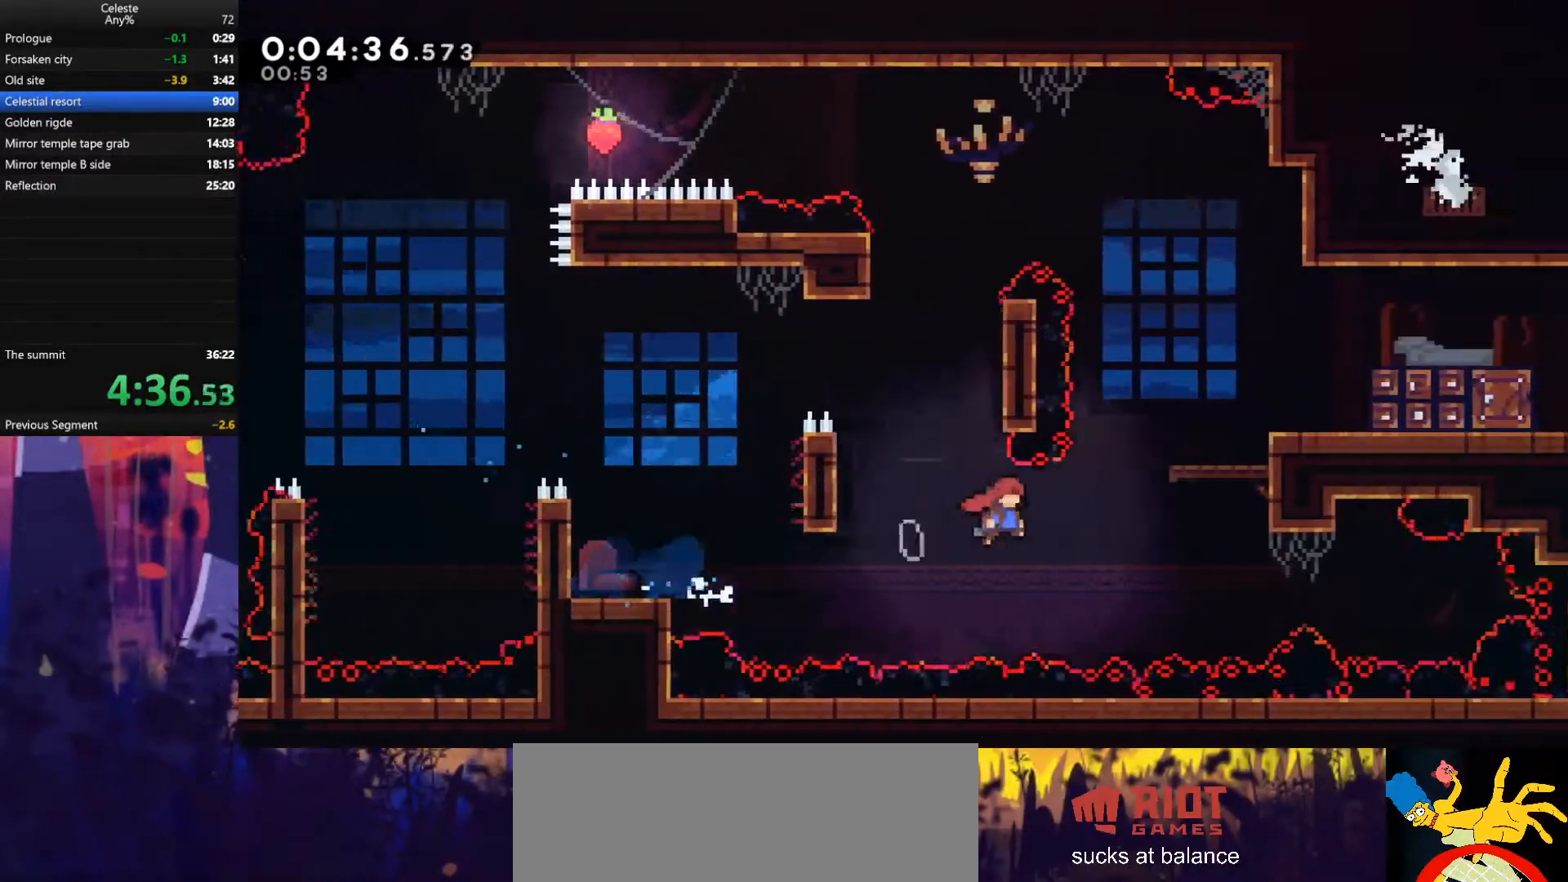
{"keys": ["grab", "jump", "right", "up"], "events": [[133, "grab", "down"], [133, "up", "down"], [167, "dash", "down"], [167, "jump", "up"], [333, "dash", "up"], [333, "jump", "down"]]}
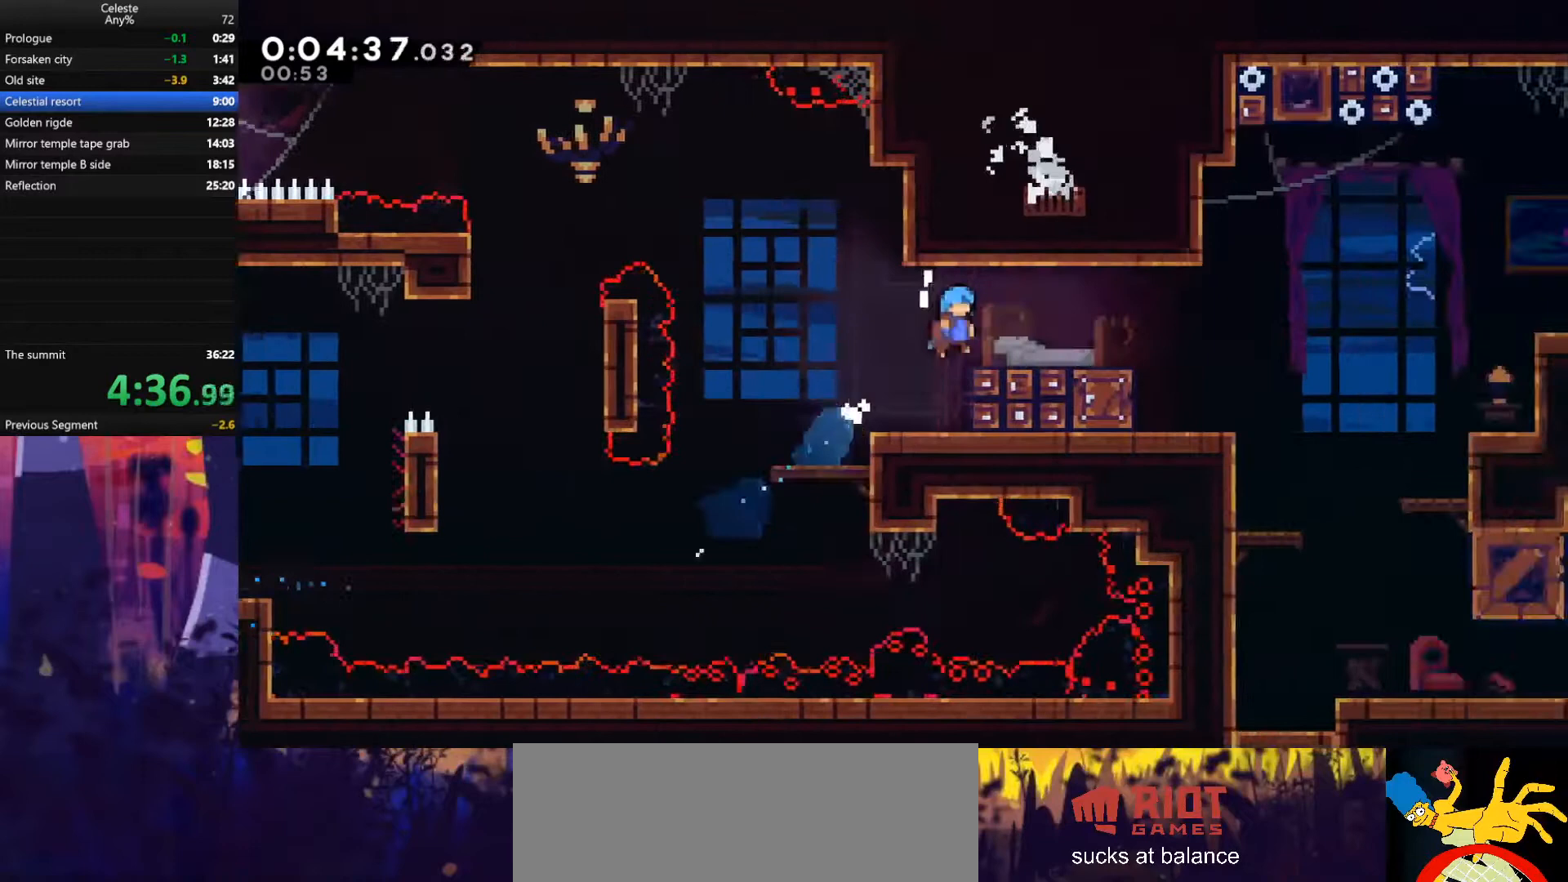
{"keys": ["right"], "events": [[167, "grab", "up"], [167, "up", "up"], [433, "jump", "up"]]}
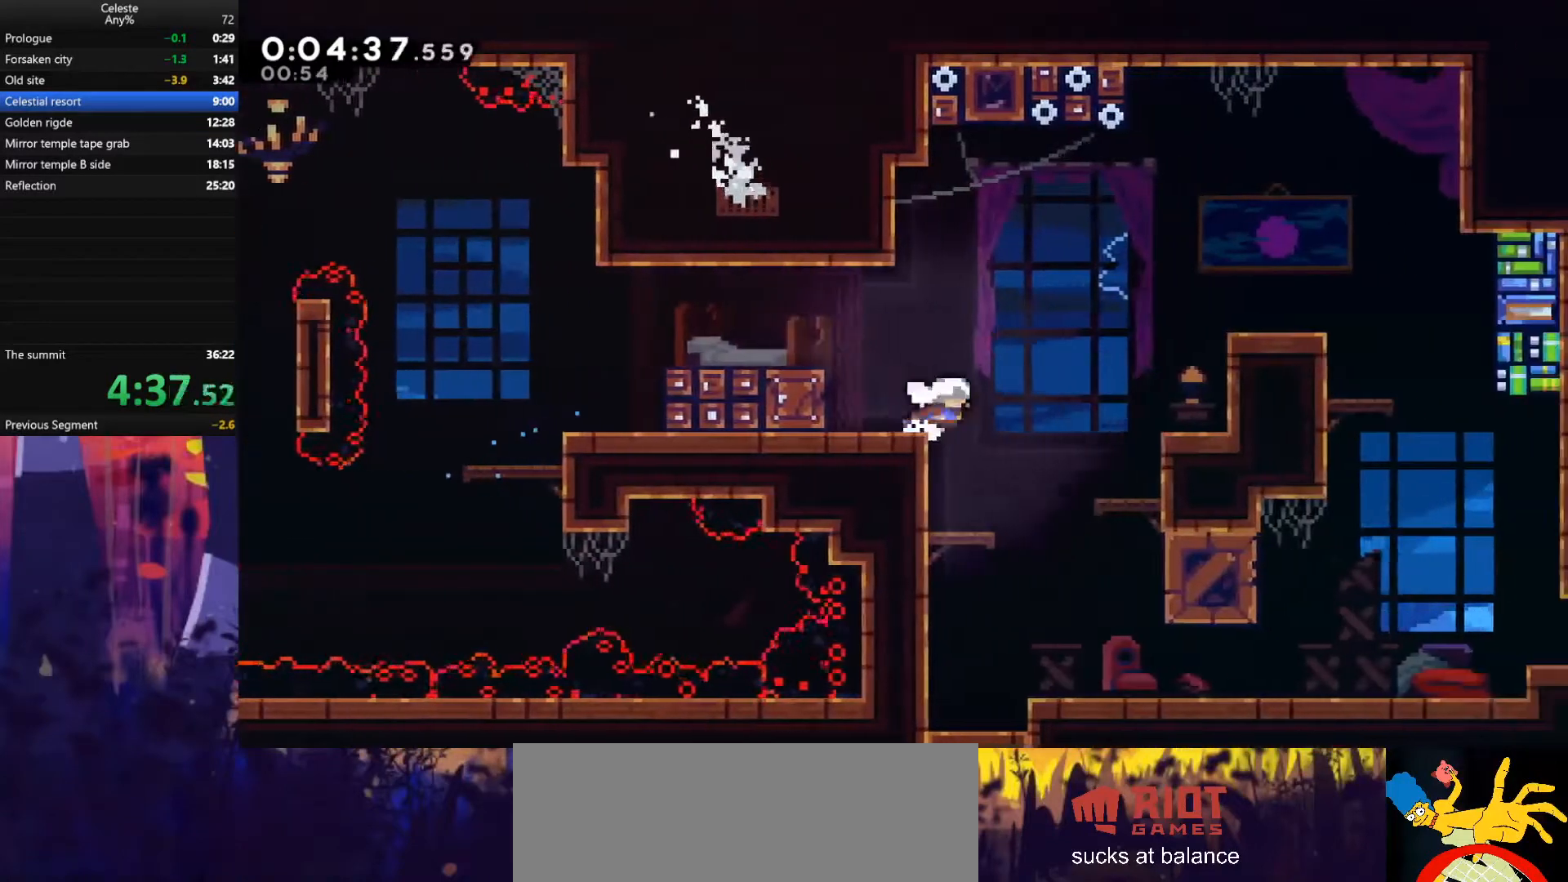
{"keys": ["dash", "down", "right"], "events": [[400, "down", "down"], [433, "dash", "down"]]}
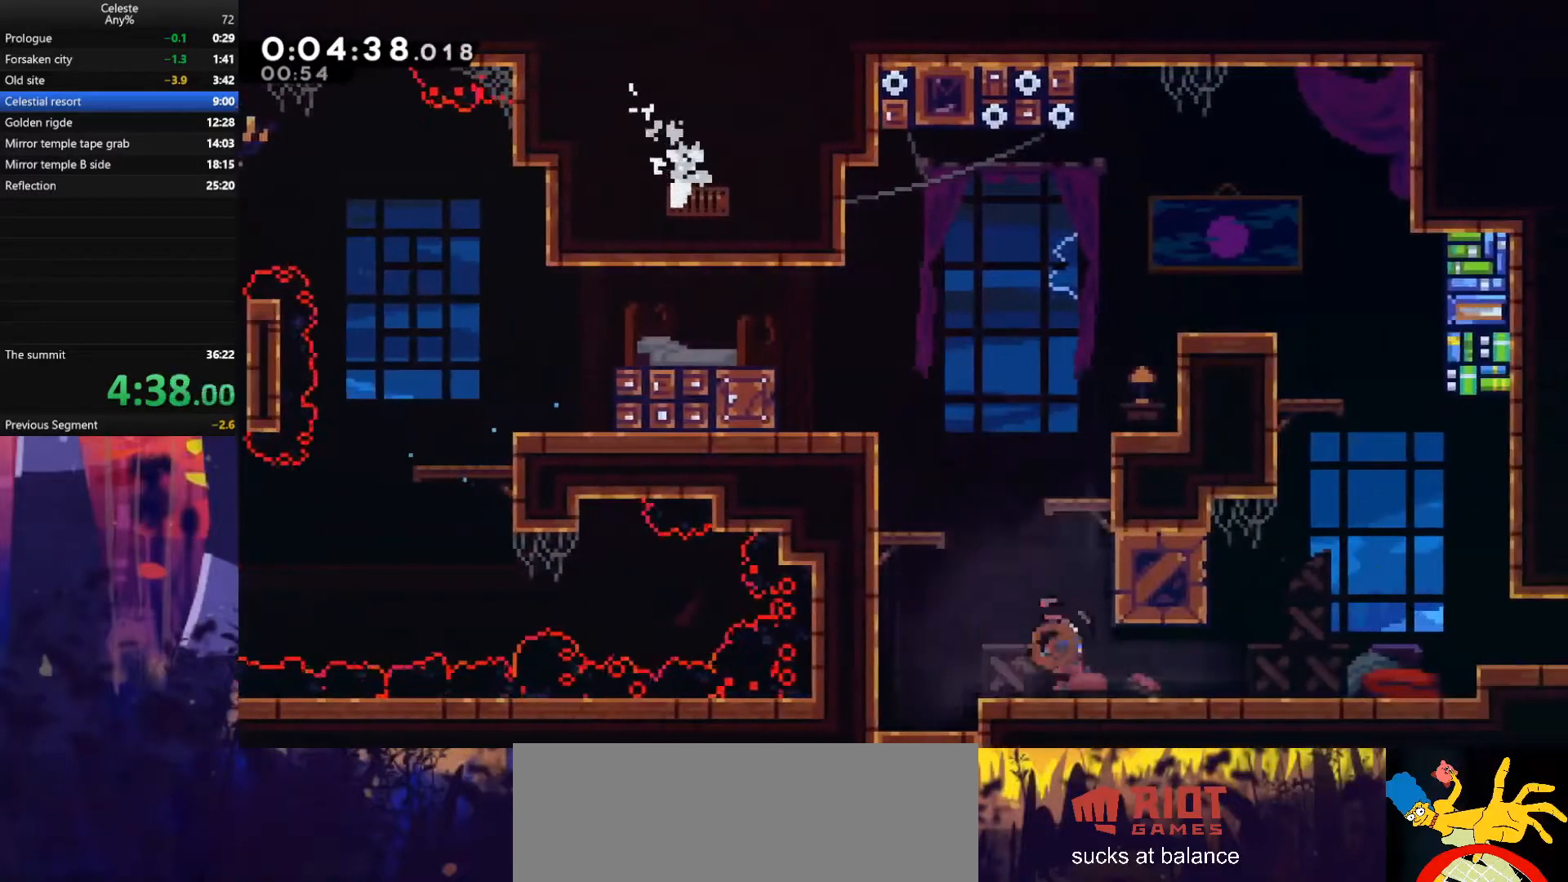
{"keys": ["dash", "right"], "events": [[133, "dash", "up"], [133, "jump", "down"], [167, "down", "up"], [333, "jump", "up"], [400, "dash", "down"]]}
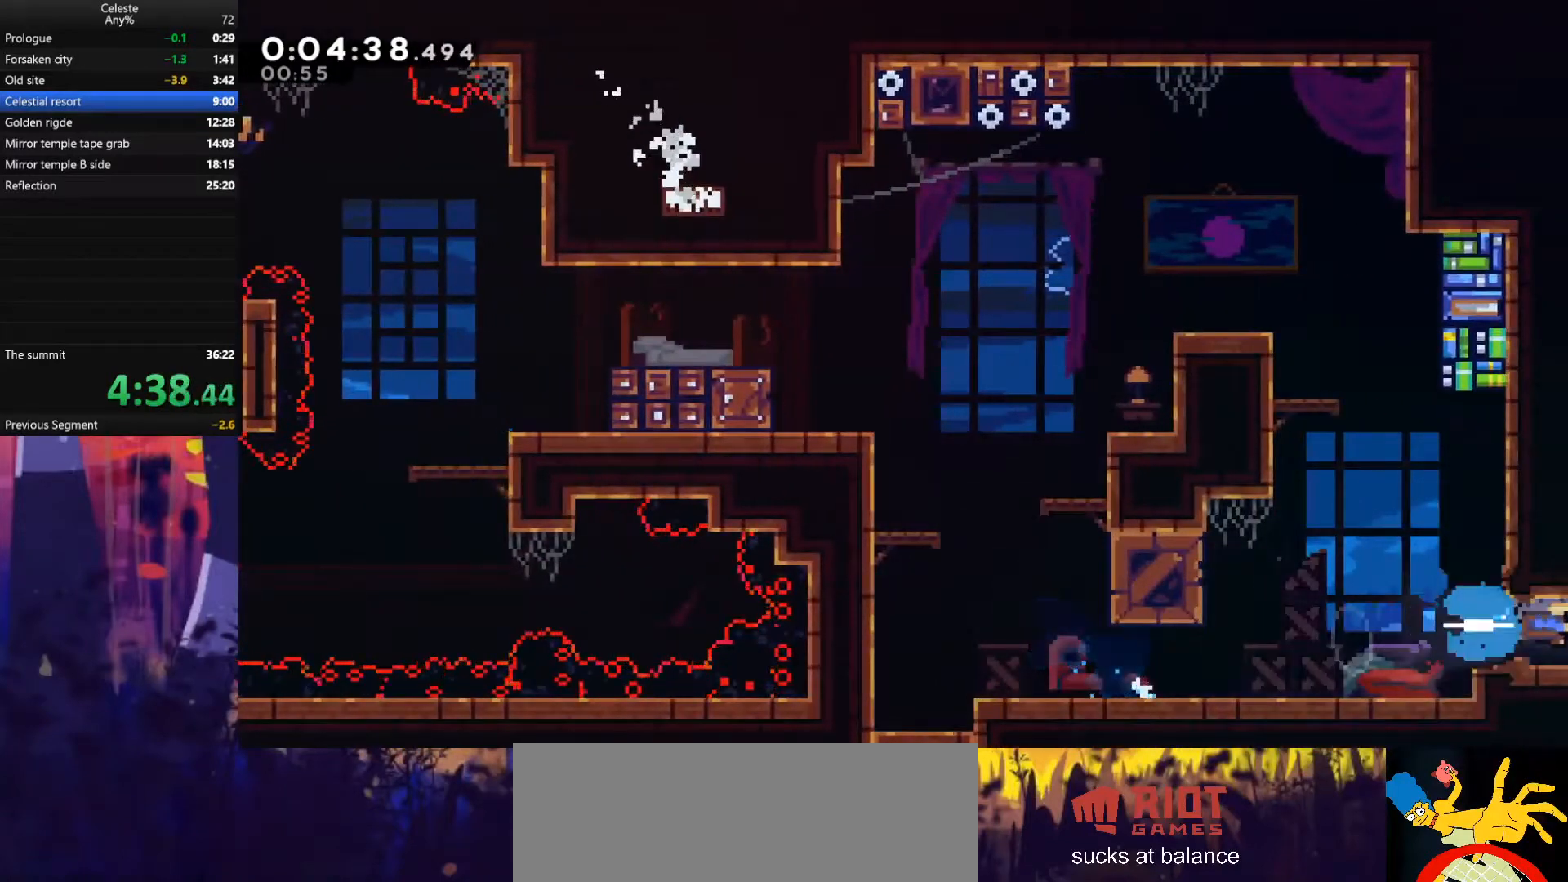
{"keys": ["right"], "events": [[67, "dash", "up"]]}
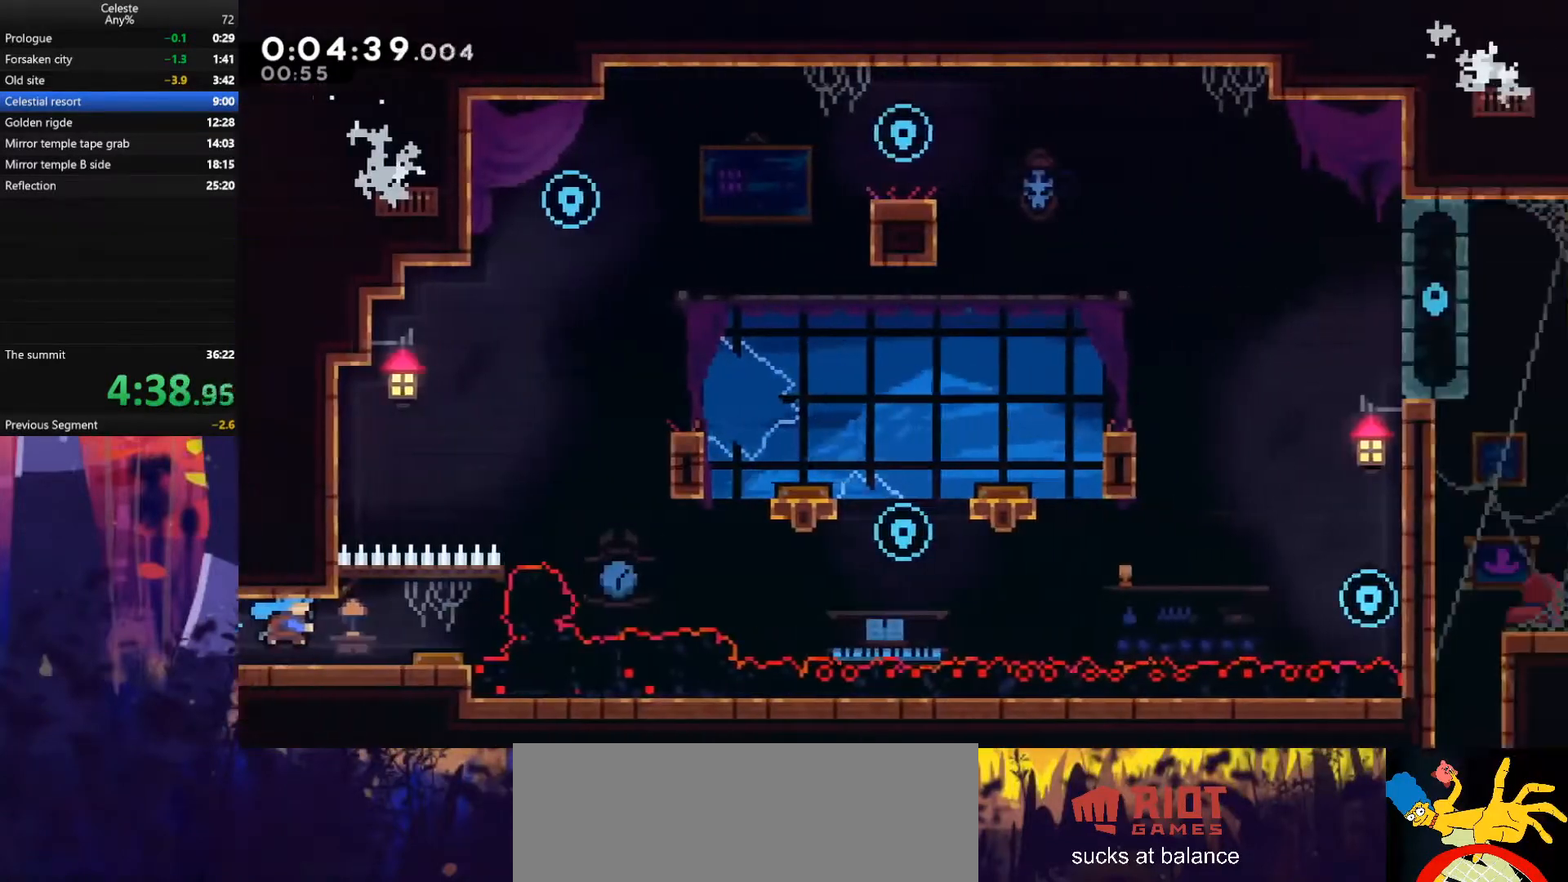
{"keys": ["right"], "events": []}
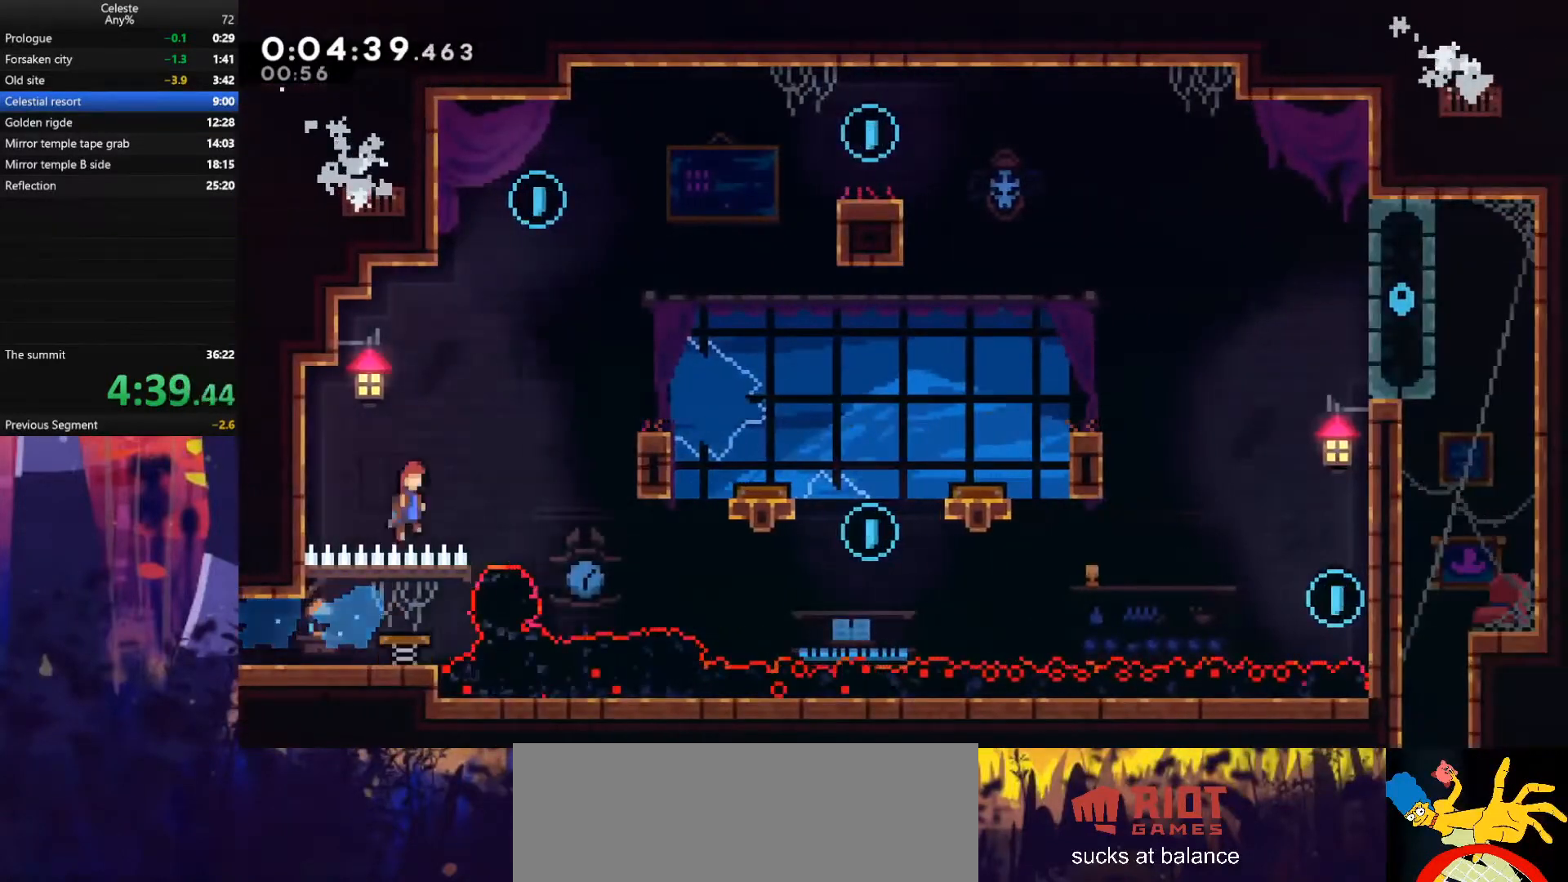
{"keys": ["right", "up"], "events": [[233, "up", "down"], [267, "right", "up"], [333, "dash", "down"], [467, "dash", "up"], [500, "right", "down"]]}
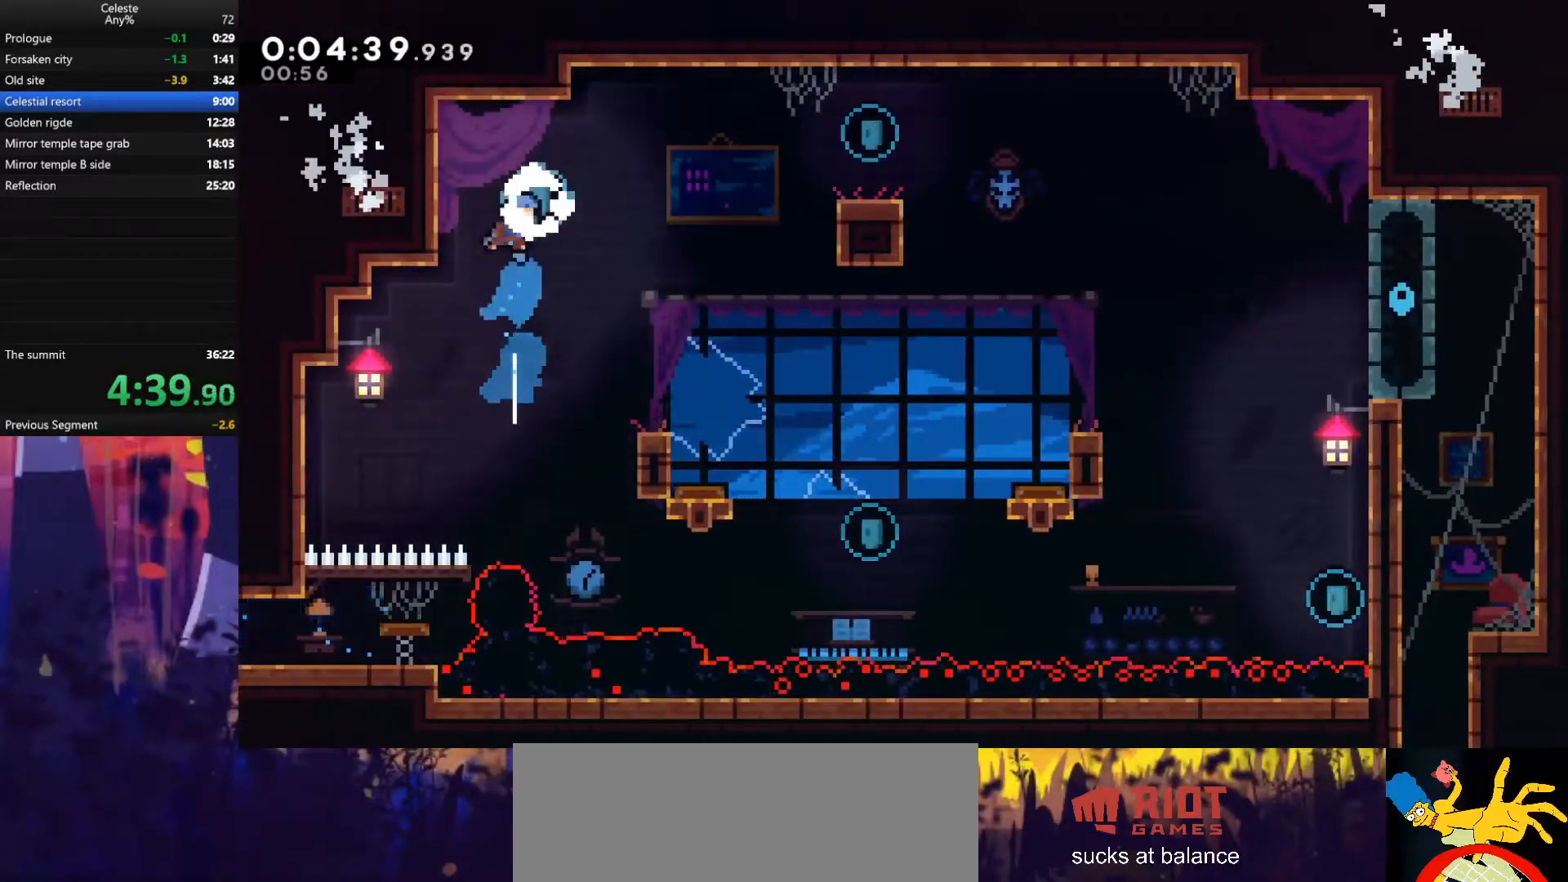
{"keys": [], "events": [[33, "up", "up"], [467, "right", "up"]]}
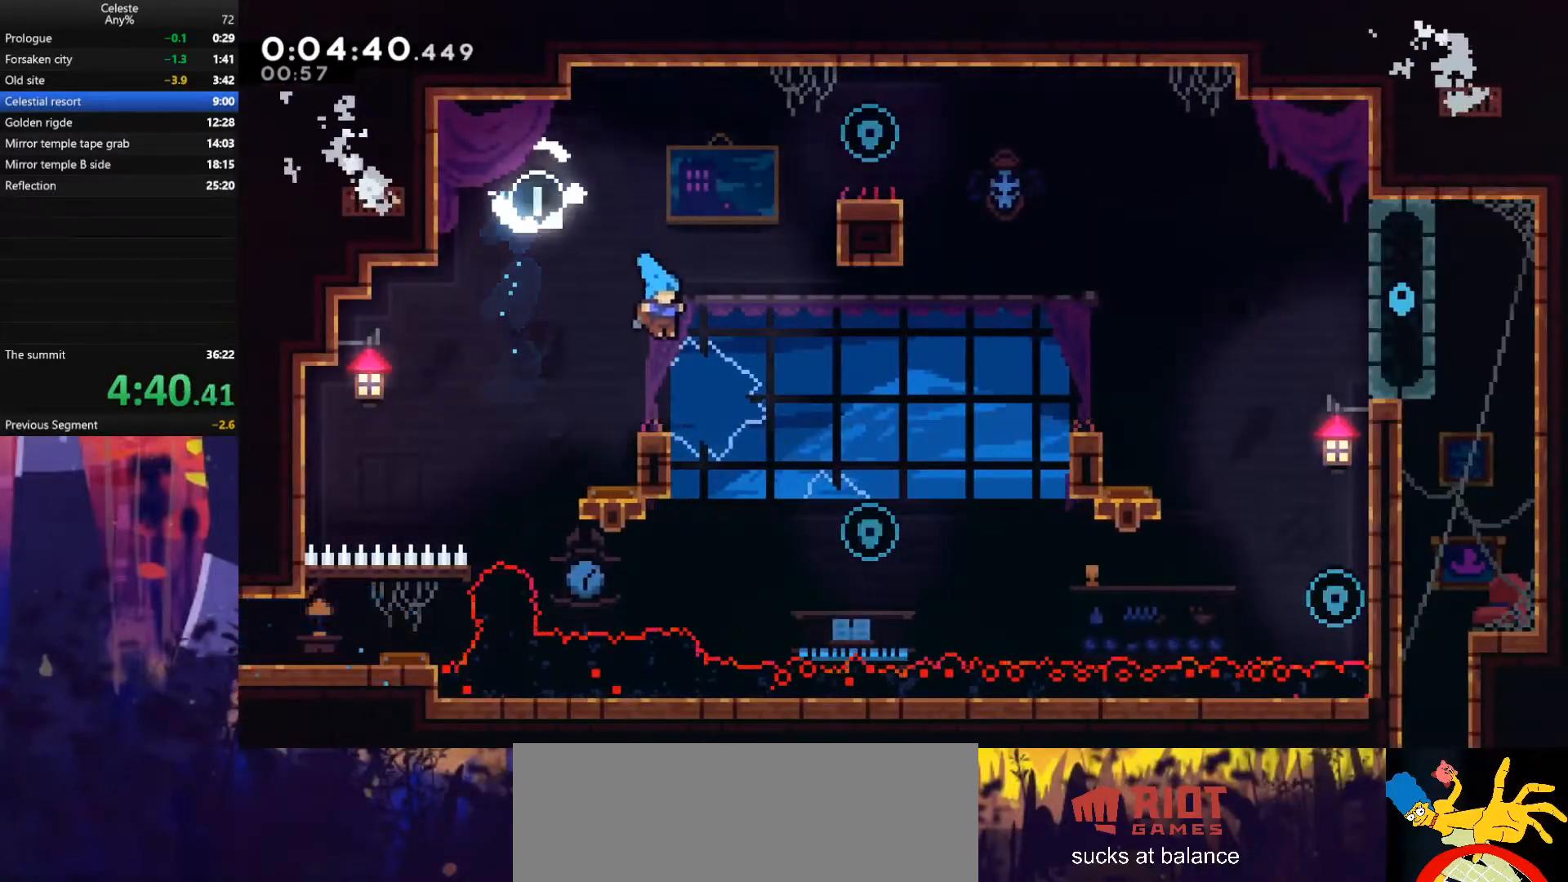
{"keys": ["dash", "right", "up"], "events": [[233, "jump", "down"], [433, "right", "down"], [433, "up", "down"], [467, "dash", "down"], [467, "jump", "up"]]}
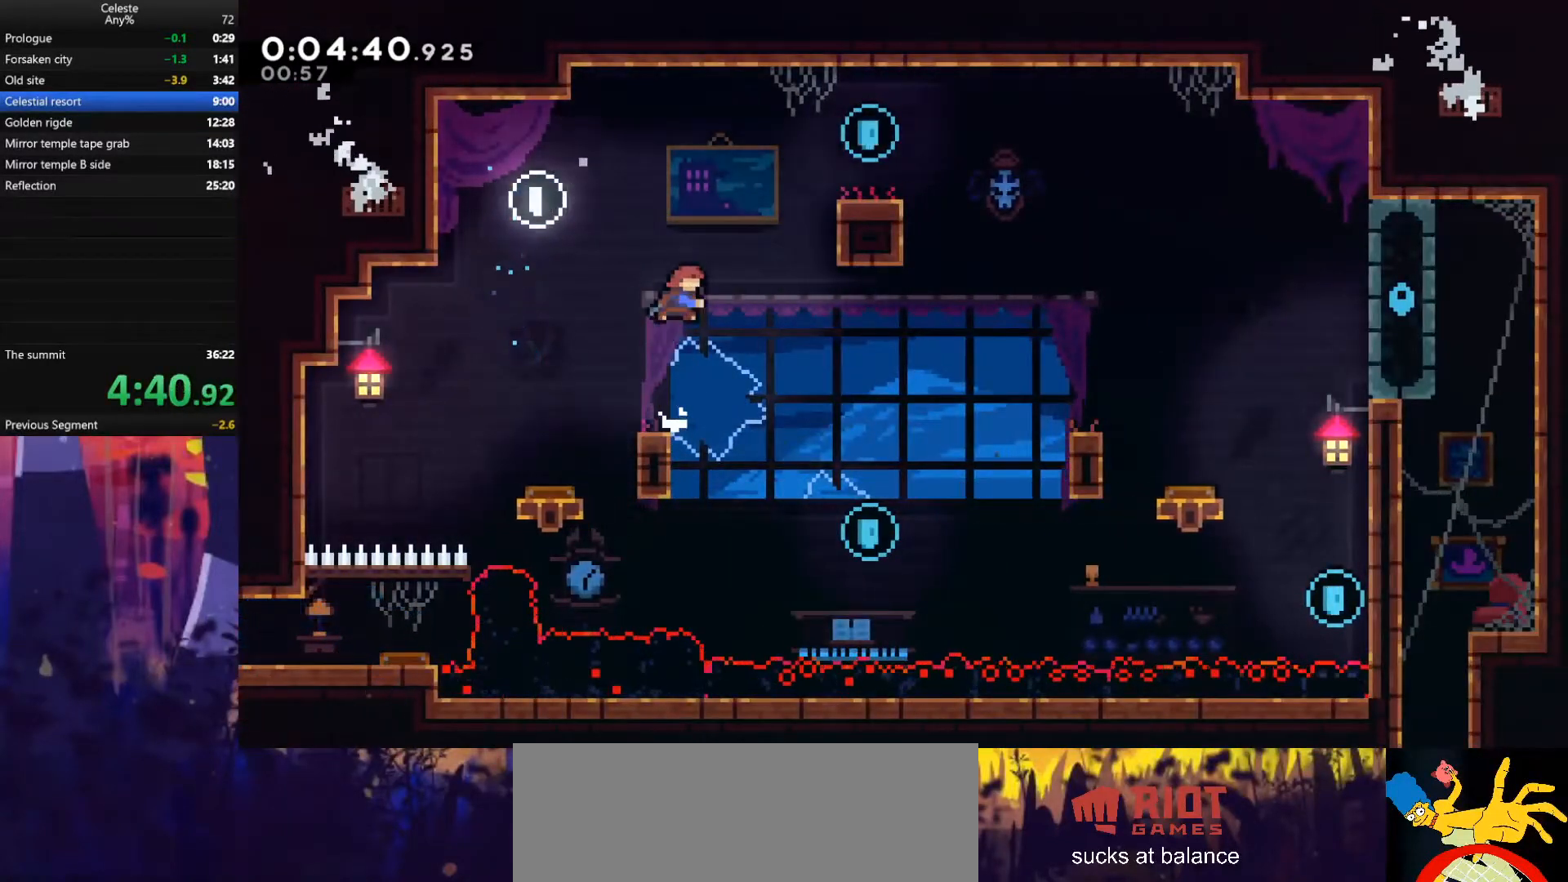
{"keys": ["right"], "events": [[133, "dash", "up"], [267, "up", "up"]]}
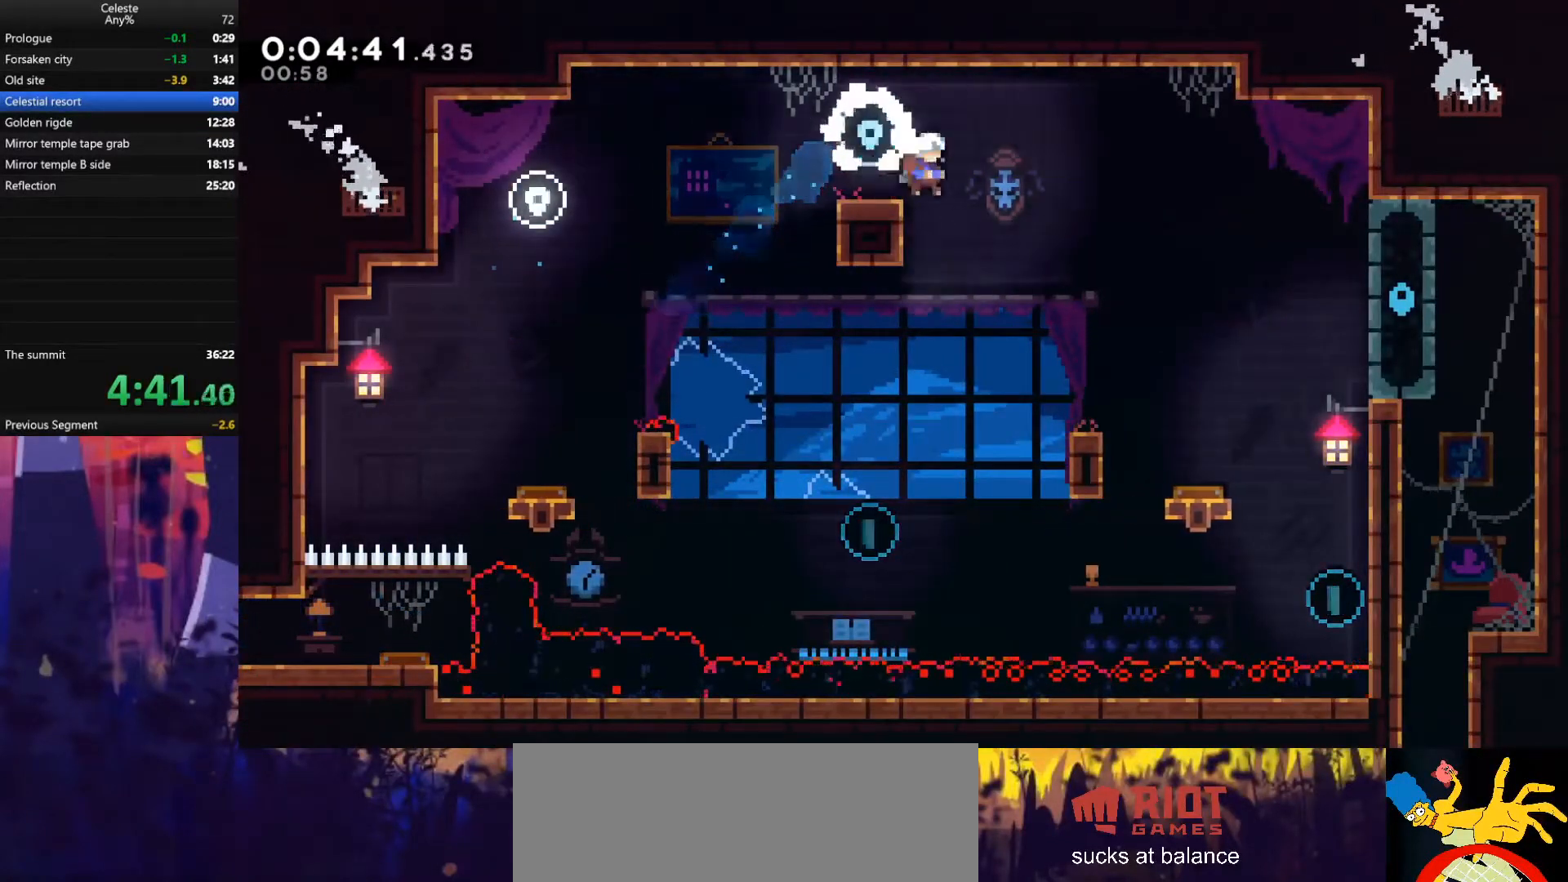
{"keys": ["left"], "events": [[67, "right", "up"], [200, "left", "down"]]}